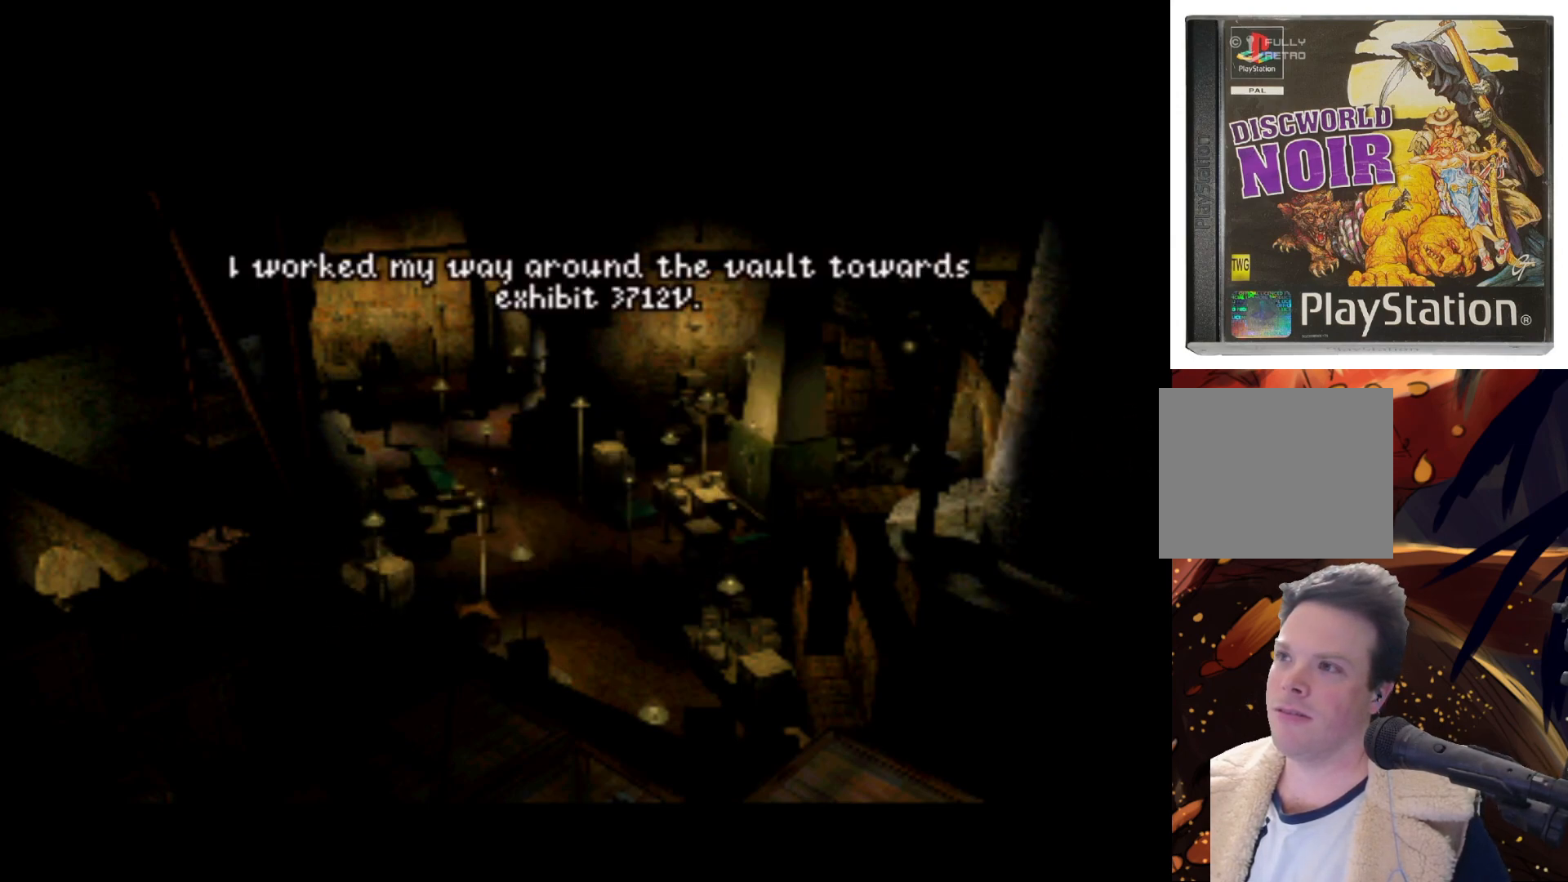
Gameplay with a controller (PlayStation layout); each line is a JSON object with the inputs held at the frame after it. "events" lists button and stick changes between this image and that frame as [ms after this image, input, new state], when the widget could be followed in between. Not read: L3 R3 right_stick.
{"buttons": [], "left_stick": "center", "events": []}
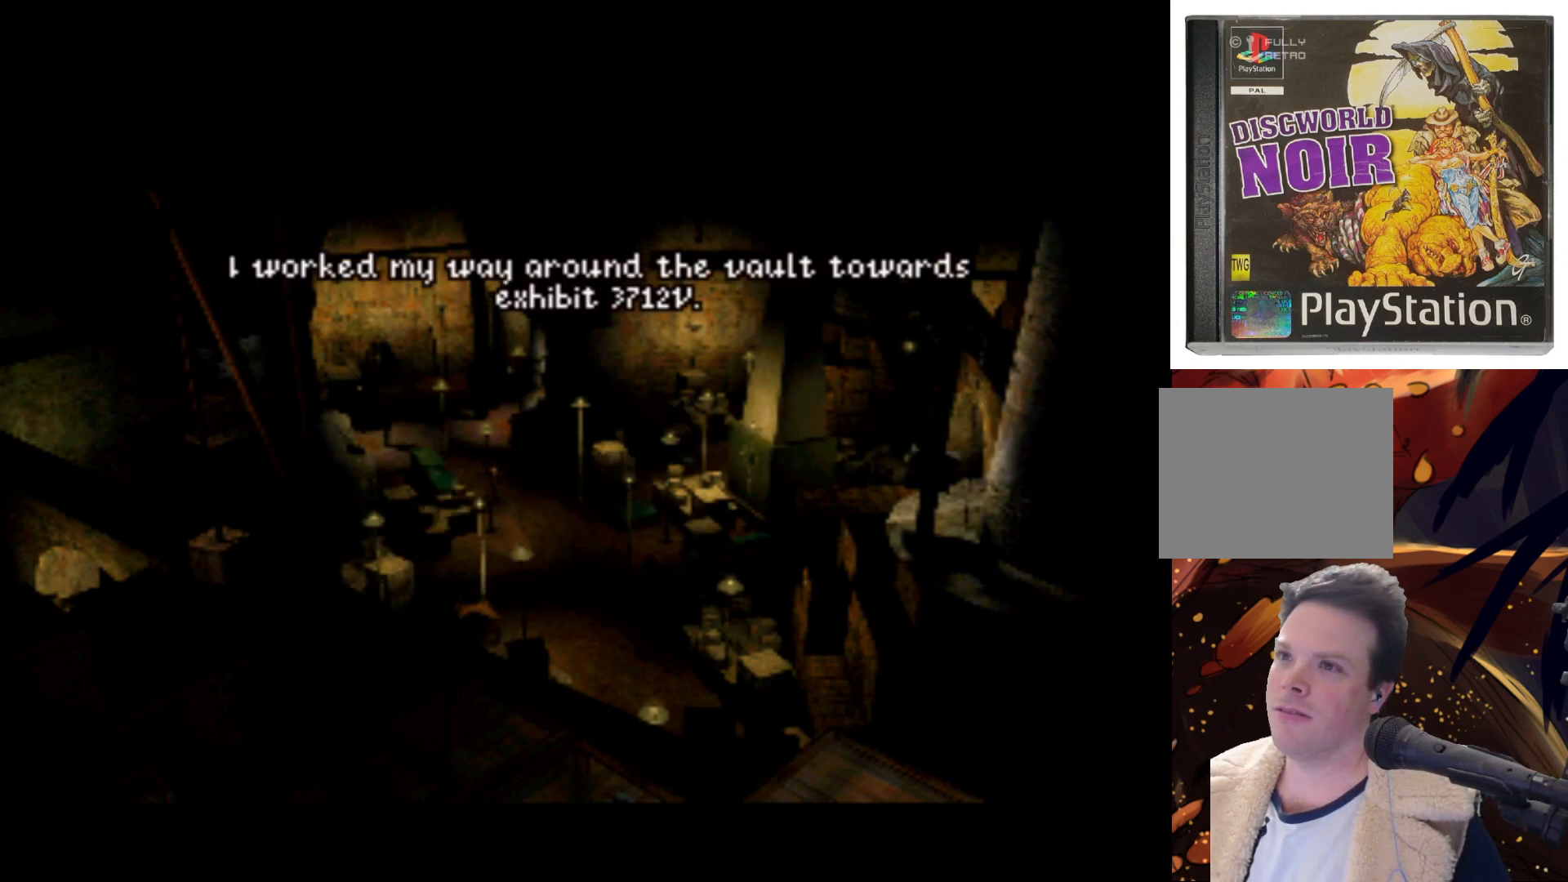
{"buttons": ["SQUARE"], "left_stick": "center", "events": [[483, "SQUARE", "down"]]}
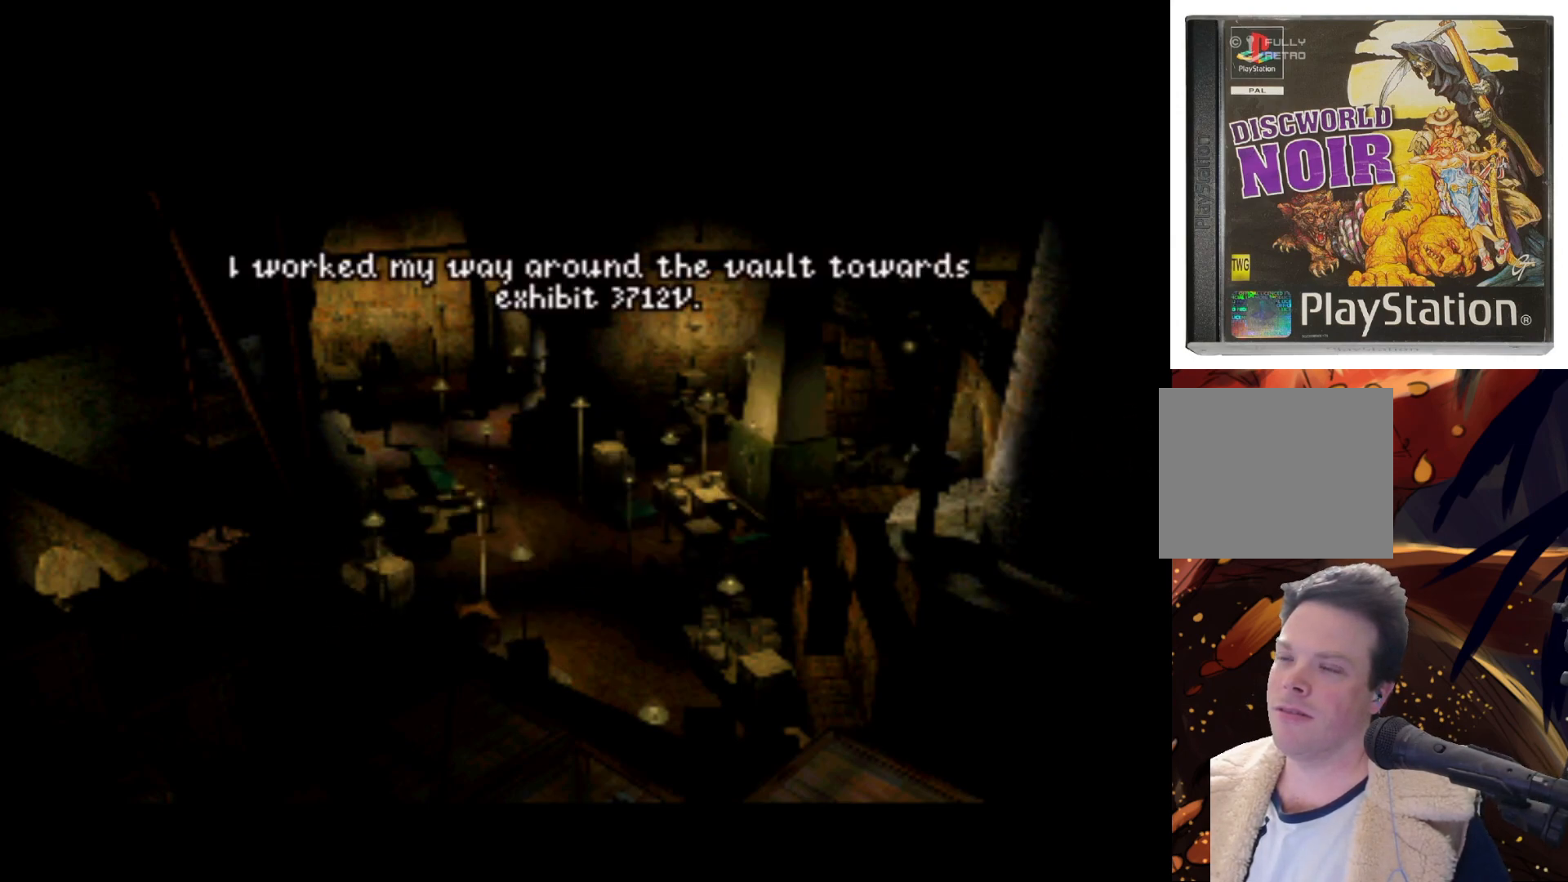
{"buttons": [], "left_stick": "center", "events": [[117, "SQUARE", "up"]]}
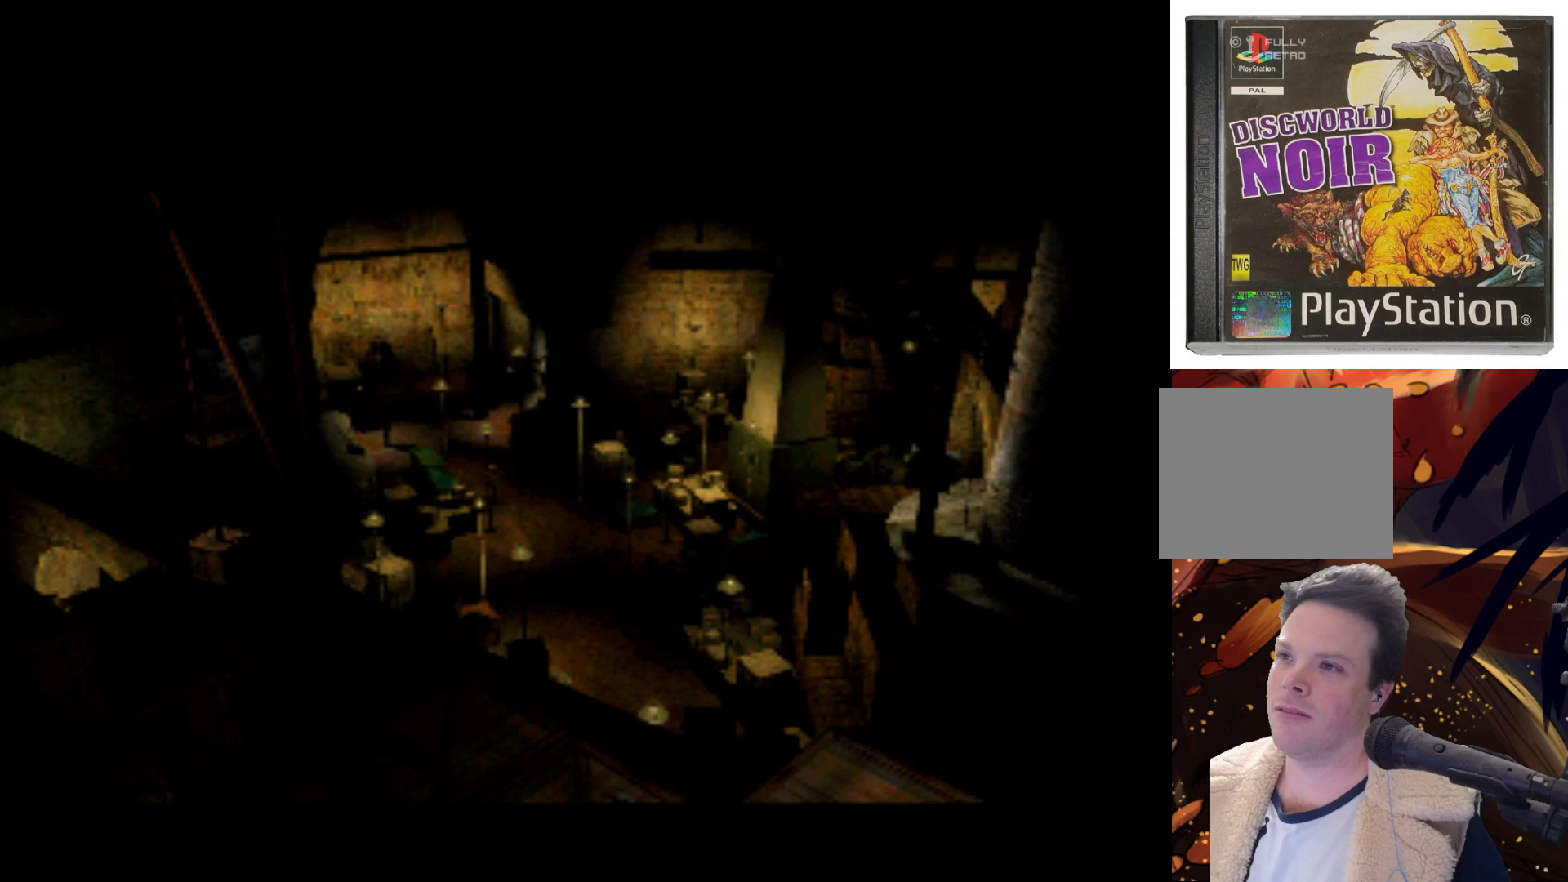
{"buttons": [], "left_stick": "center", "events": []}
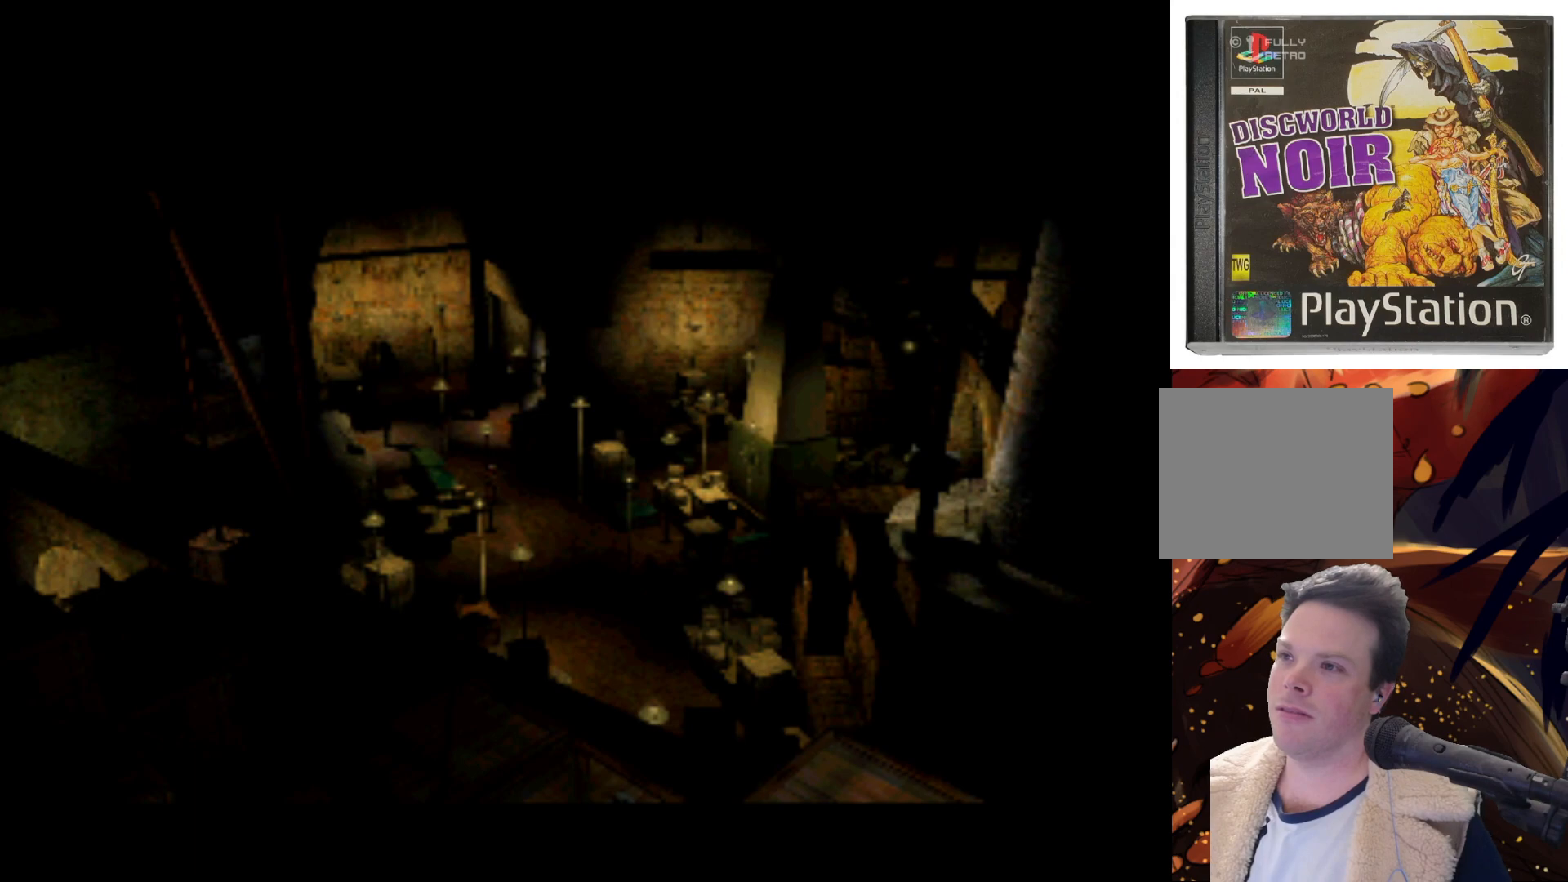
{"buttons": [], "left_stick": "center", "events": []}
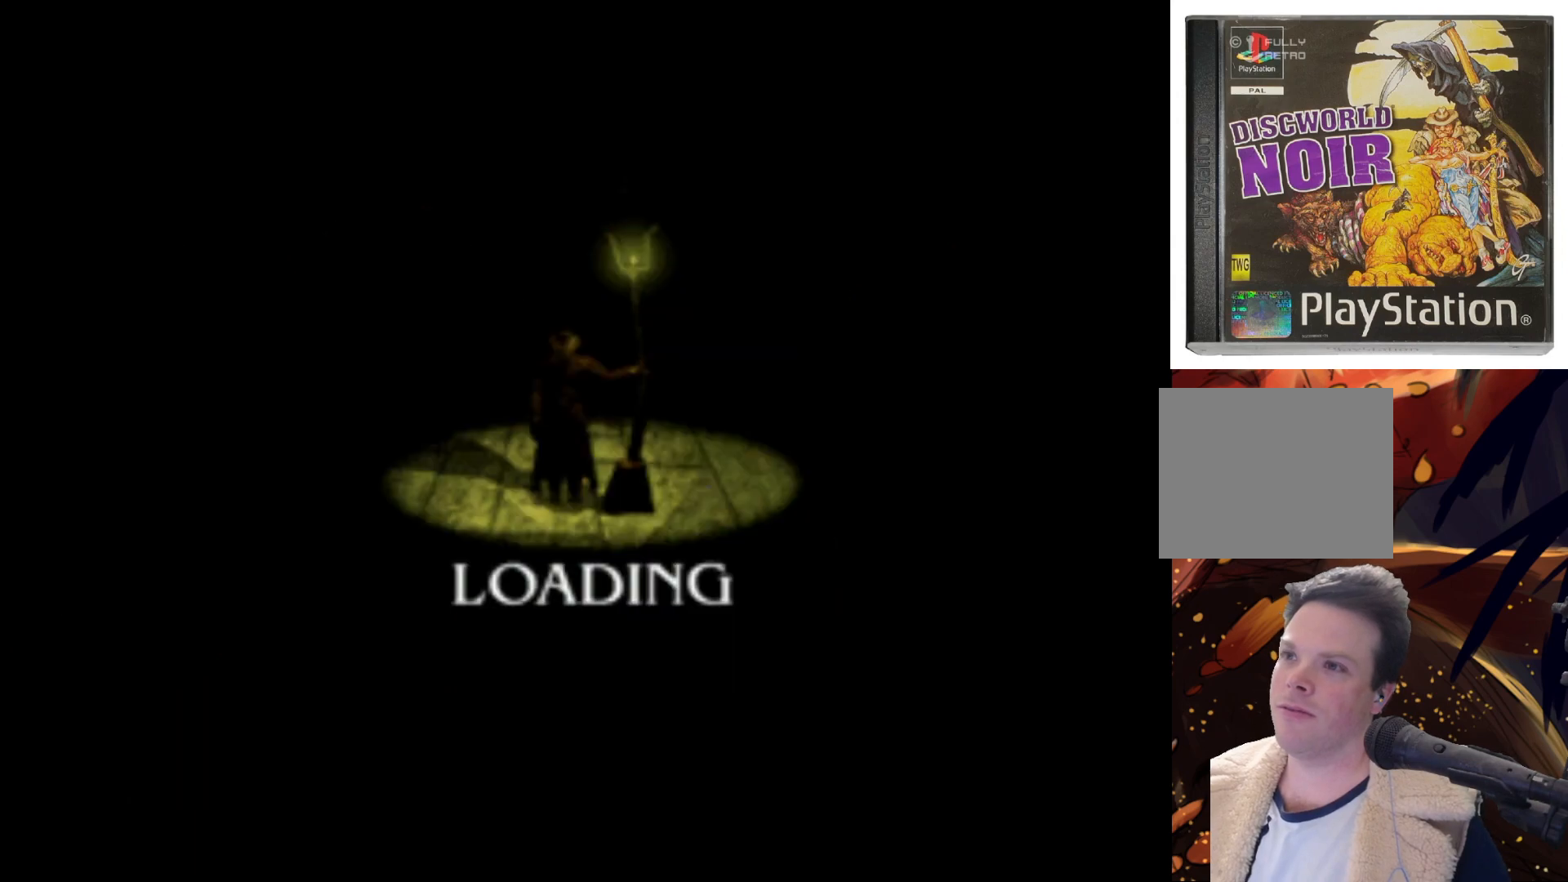
{"buttons": [], "left_stick": "center", "events": []}
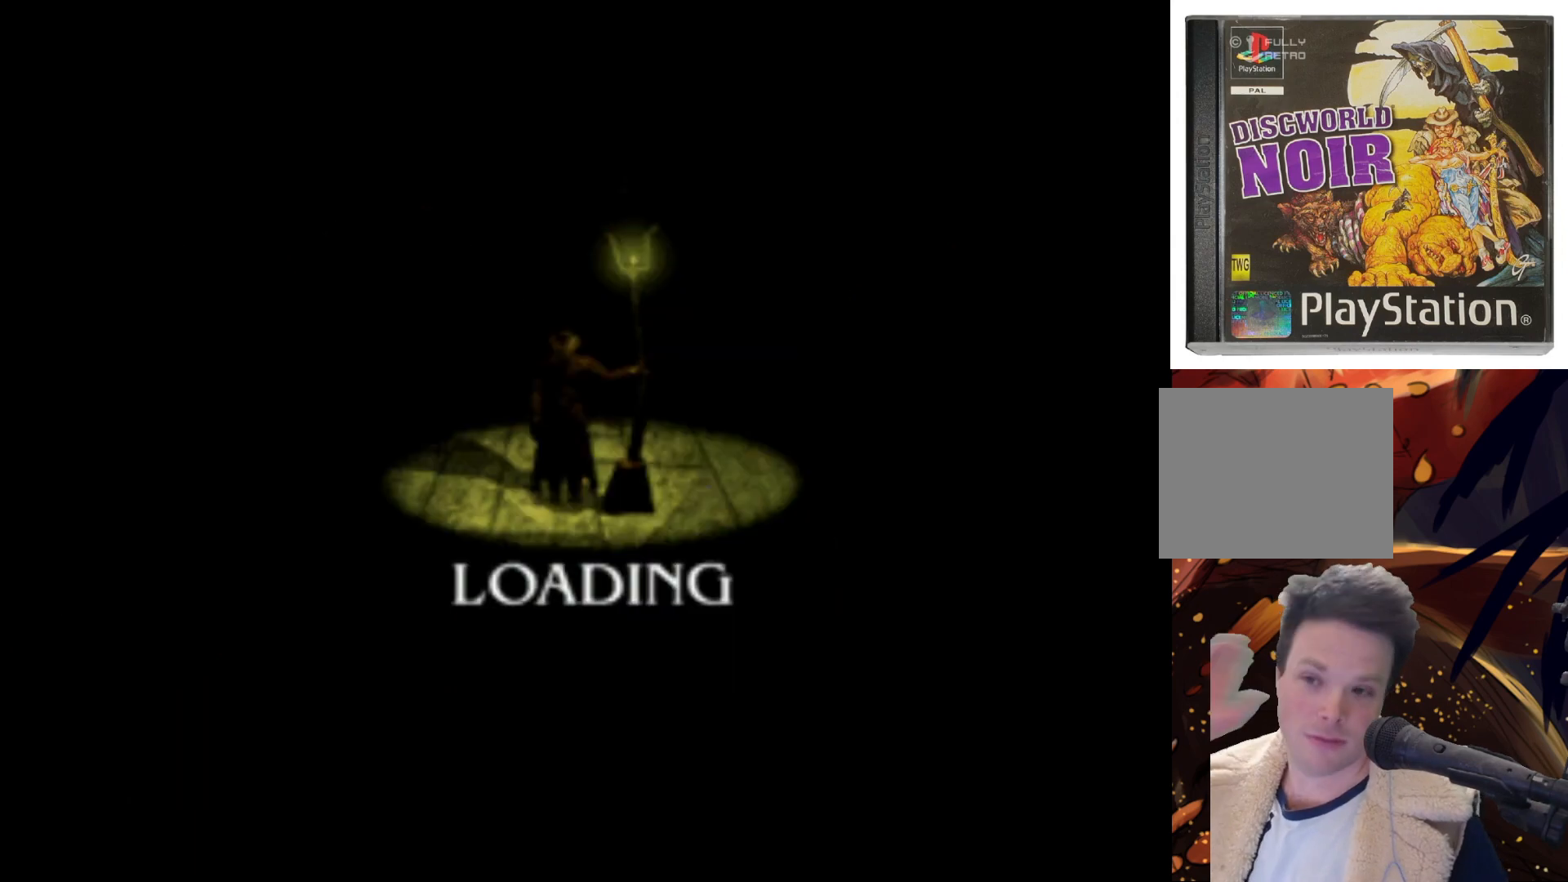
{"buttons": [], "left_stick": "center", "events": []}
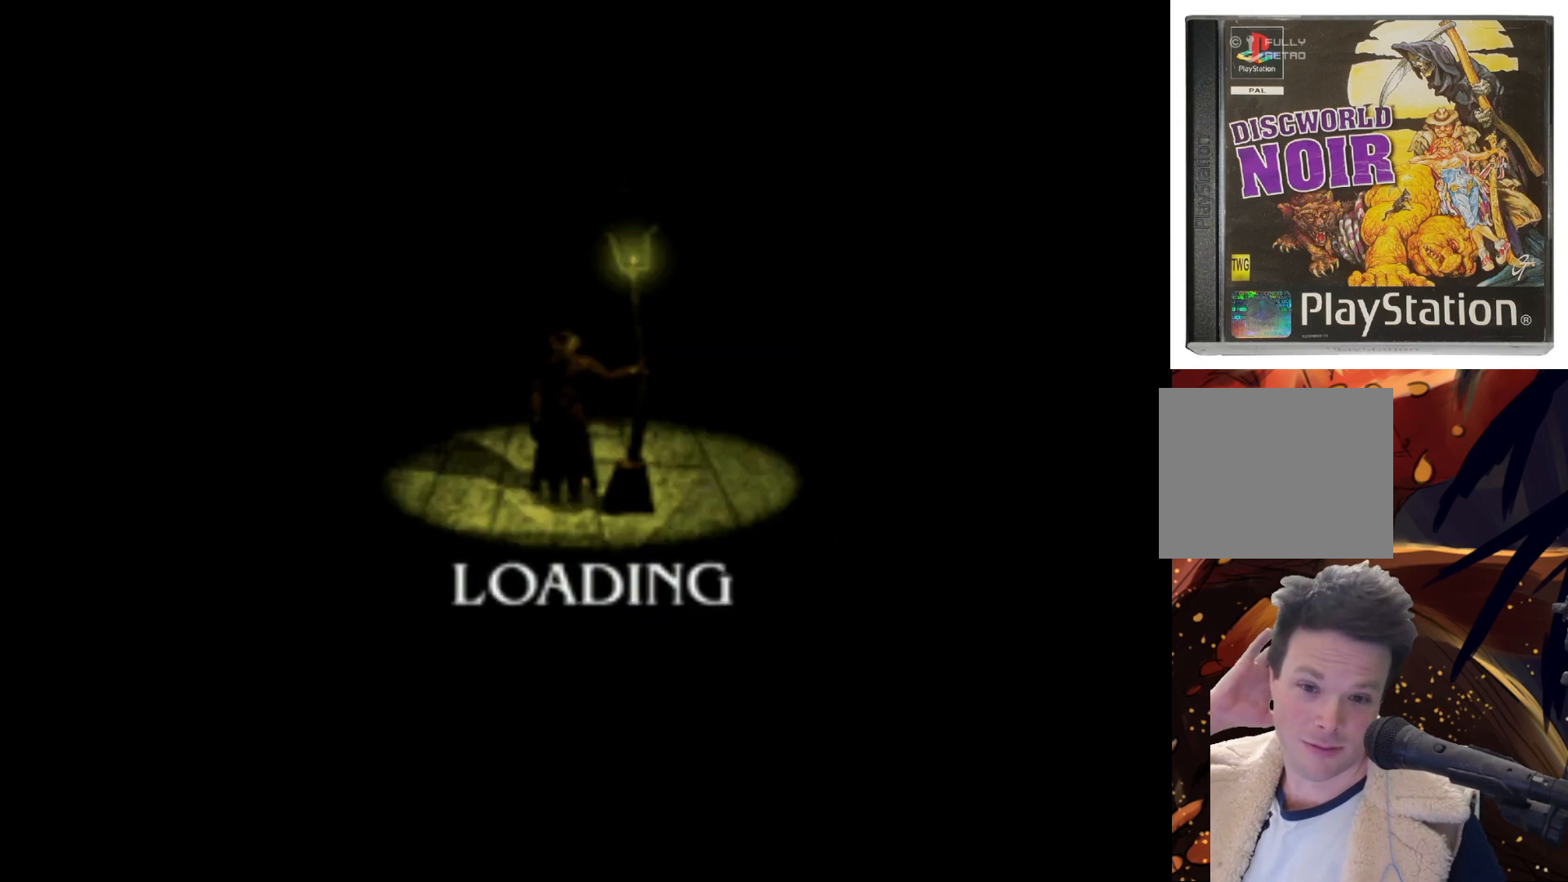
{"buttons": [], "left_stick": "center", "events": []}
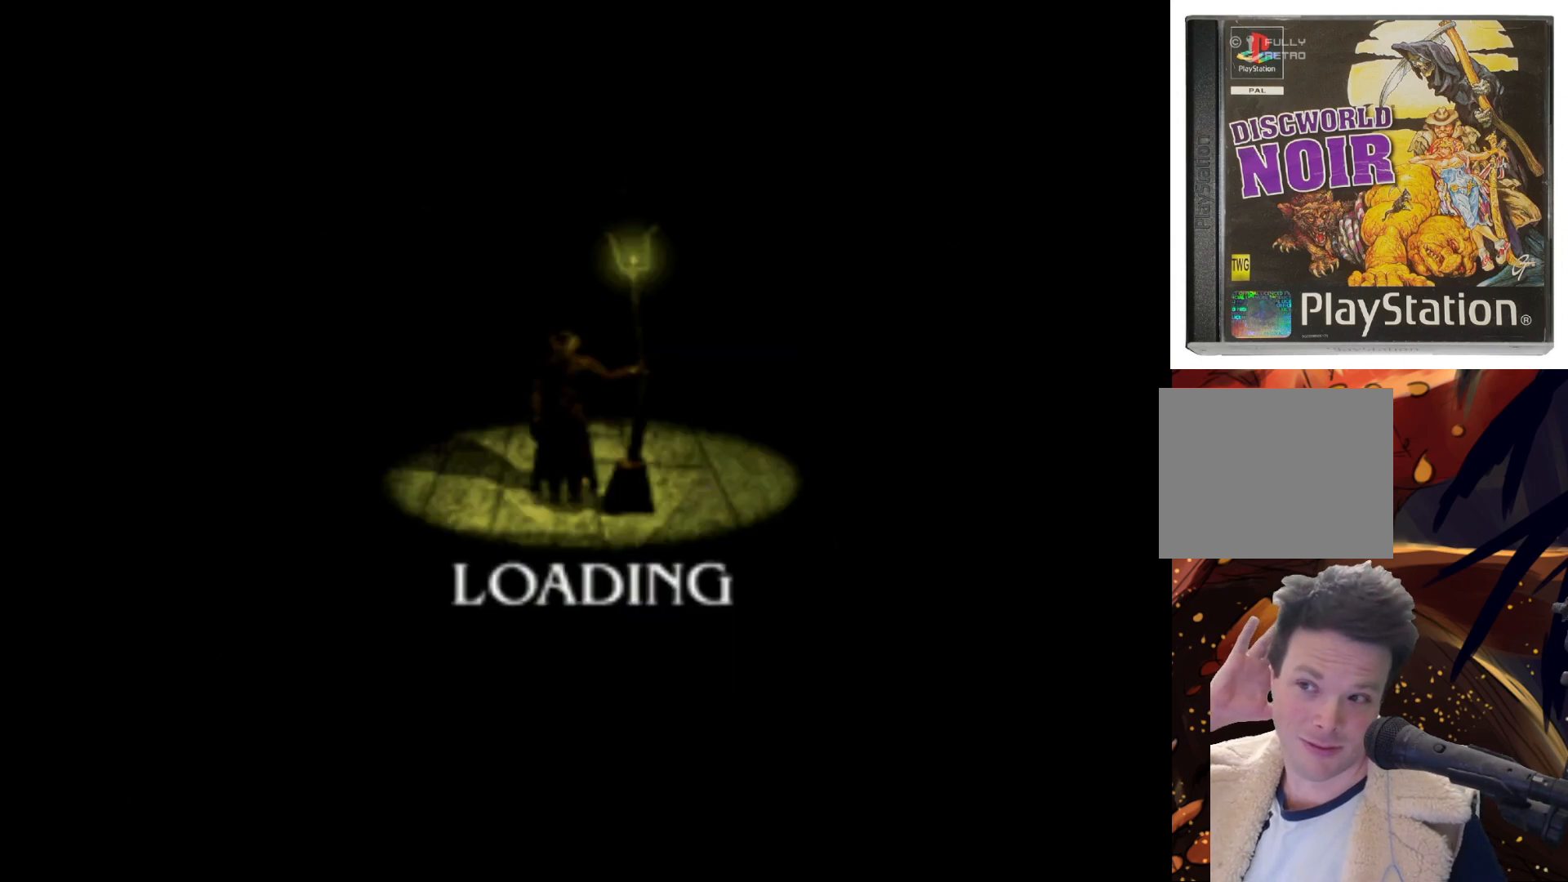
{"buttons": [], "left_stick": "center", "events": []}
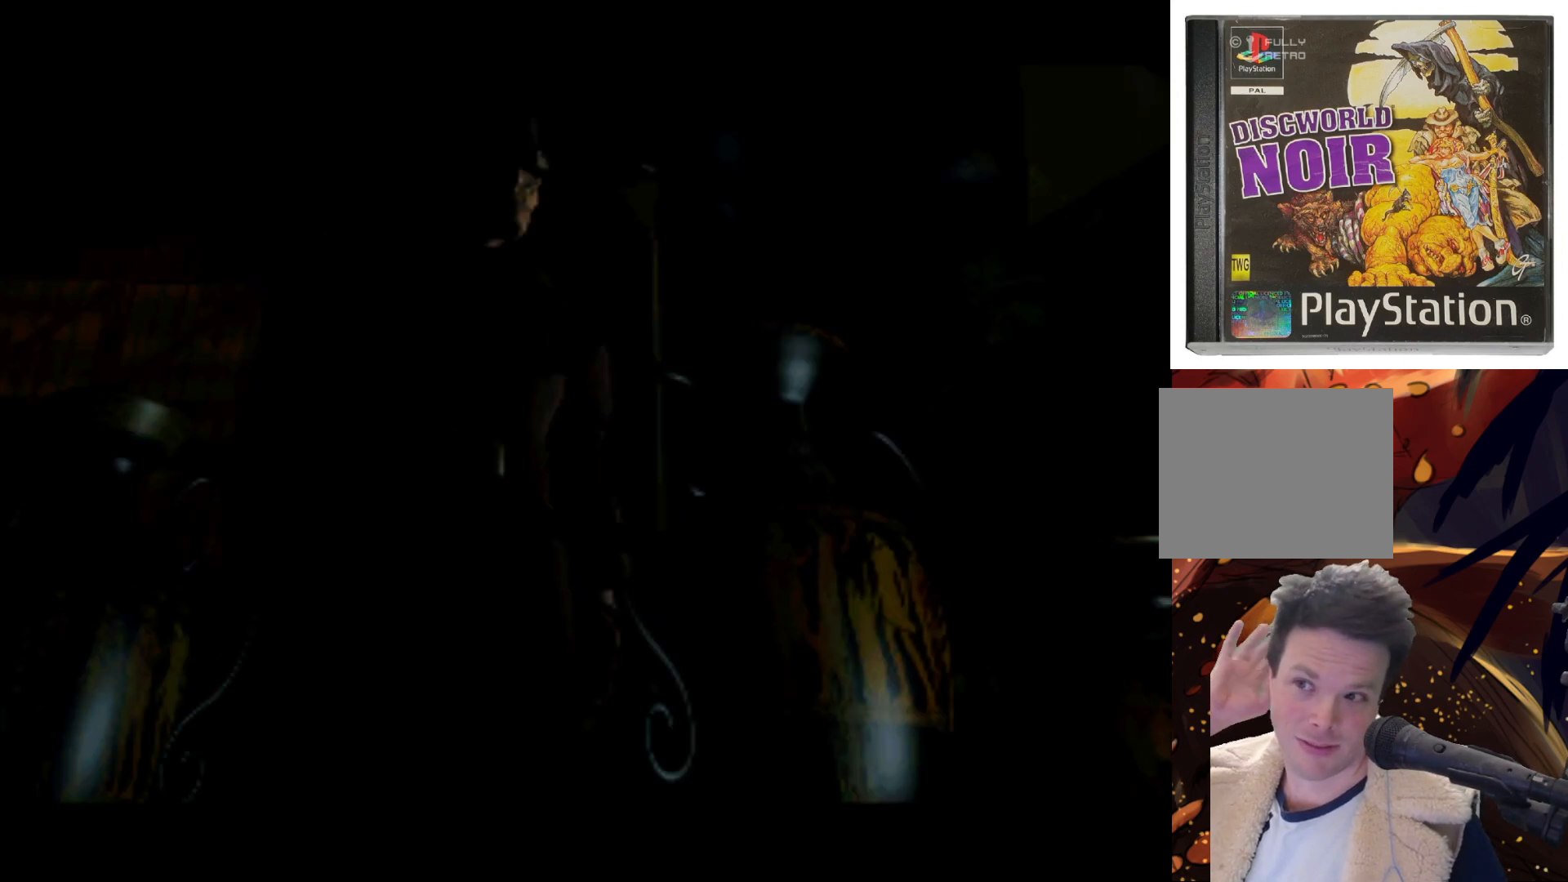
{"buttons": [], "left_stick": "center", "events": []}
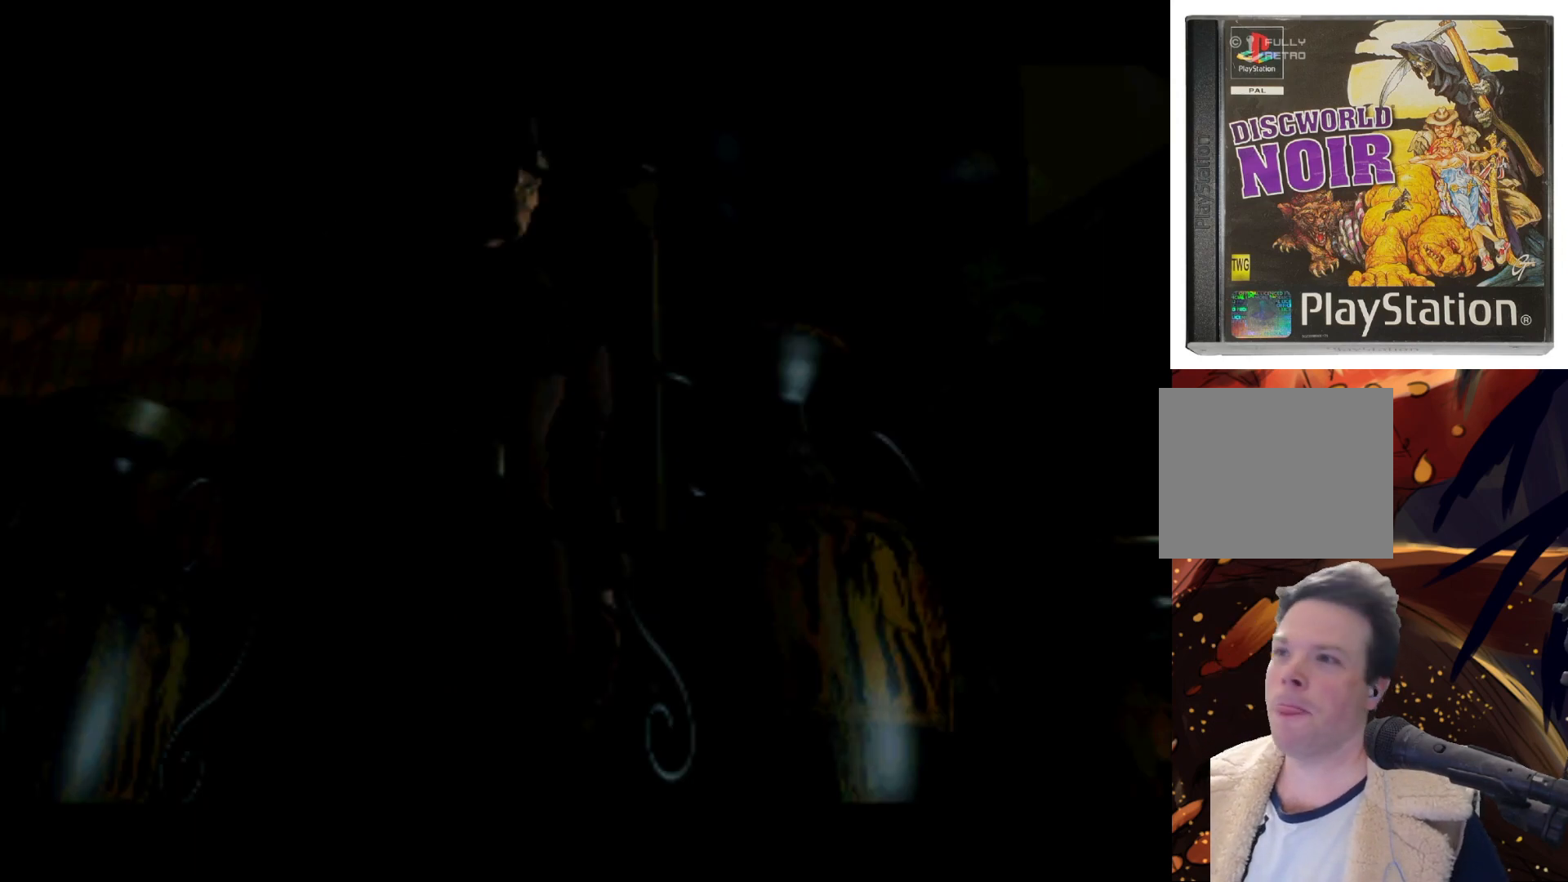
{"buttons": ["DPAD_RIGHT"], "left_stick": "center", "events": [[317, "DPAD_RIGHT", "down"]]}
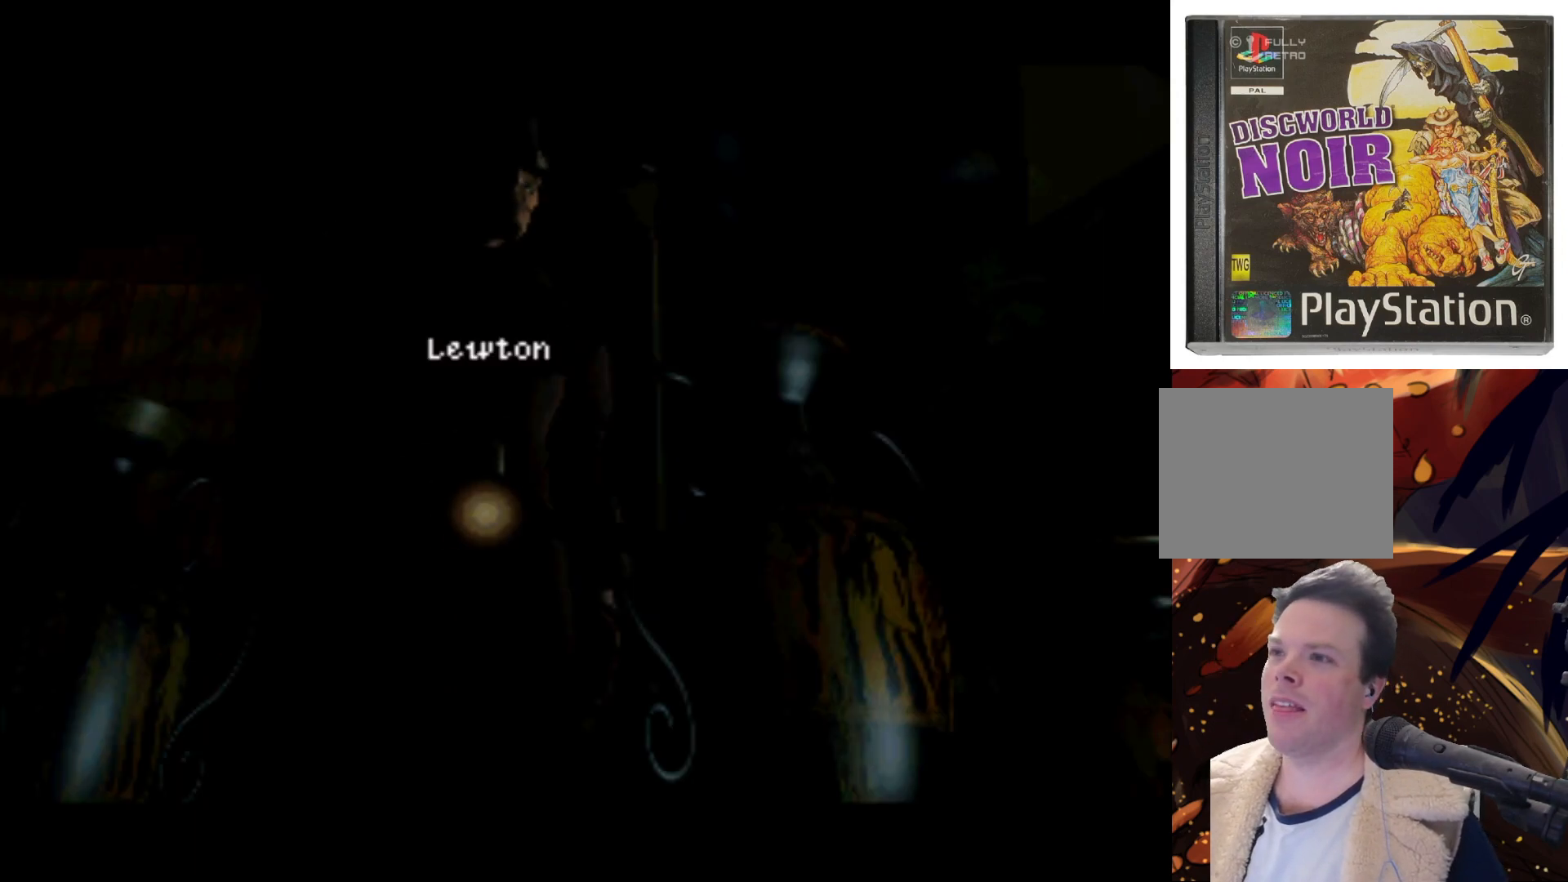
{"buttons": [], "left_stick": "center", "events": [[250, "DPAD_RIGHT", "up"]]}
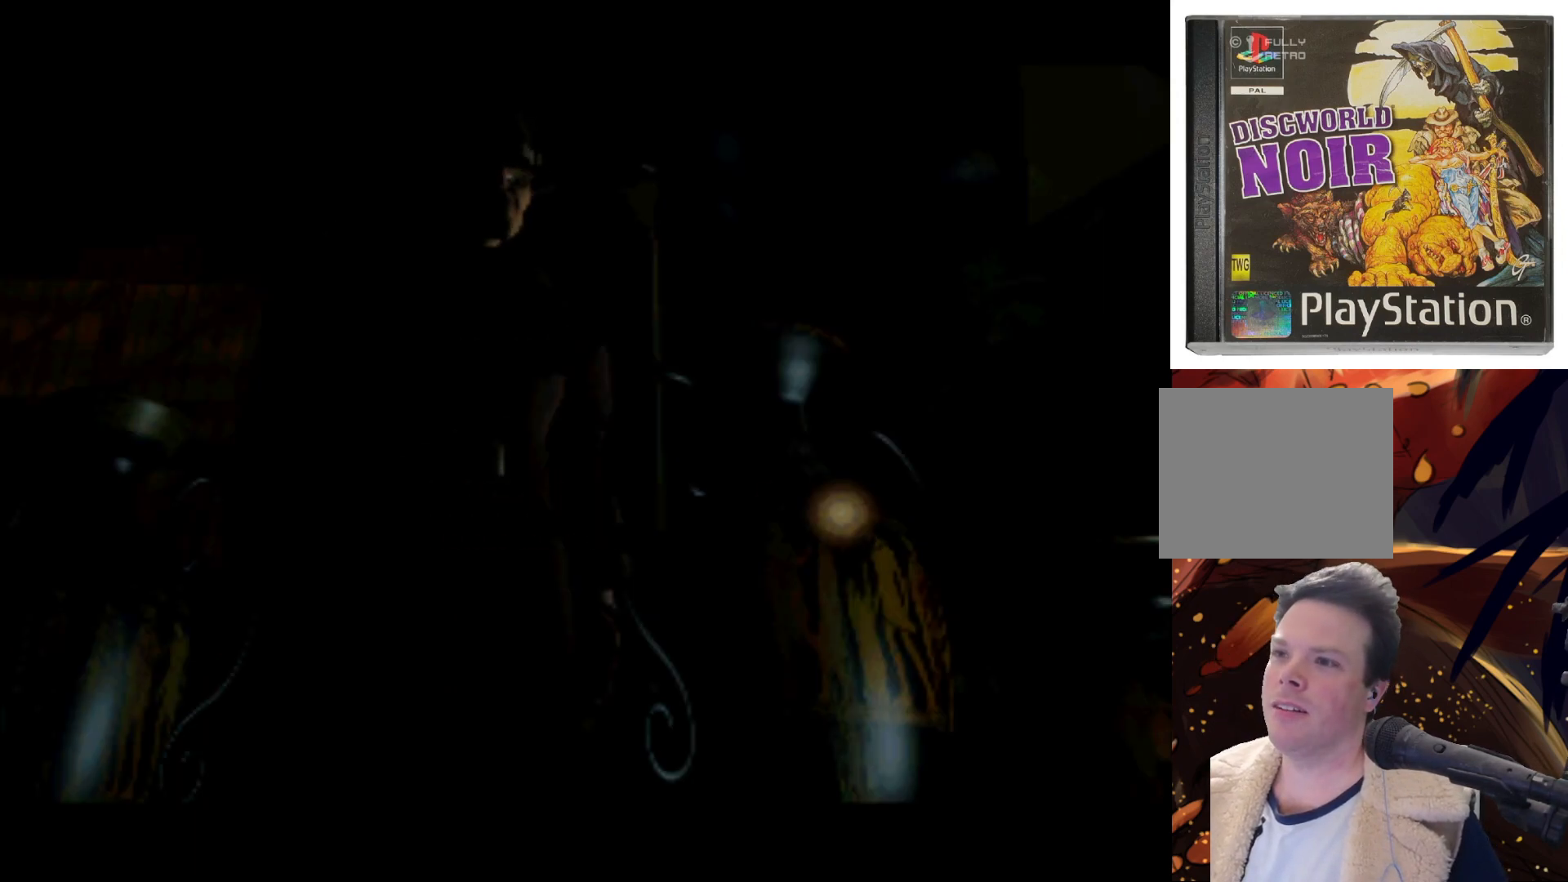
{"buttons": ["DPAD_DOWN"], "left_stick": "center", "events": [[150, "DPAD_DOWN", "down"]]}
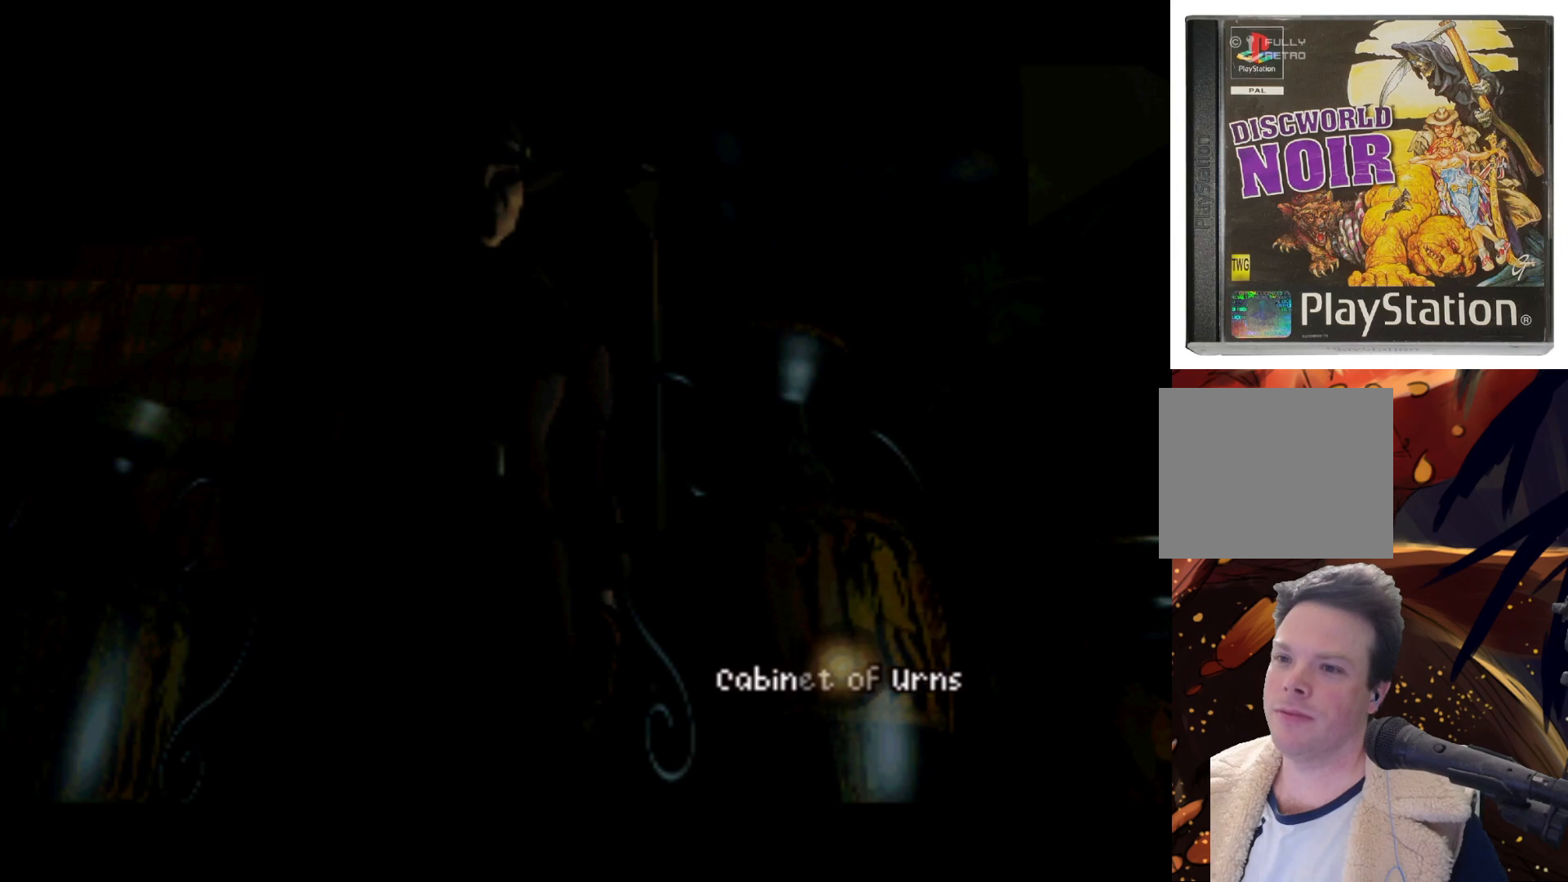
{"buttons": [], "left_stick": "center", "events": [[50, "DPAD_DOWN", "up"], [250, "CROSS", "down"], [350, "CROSS", "up"]]}
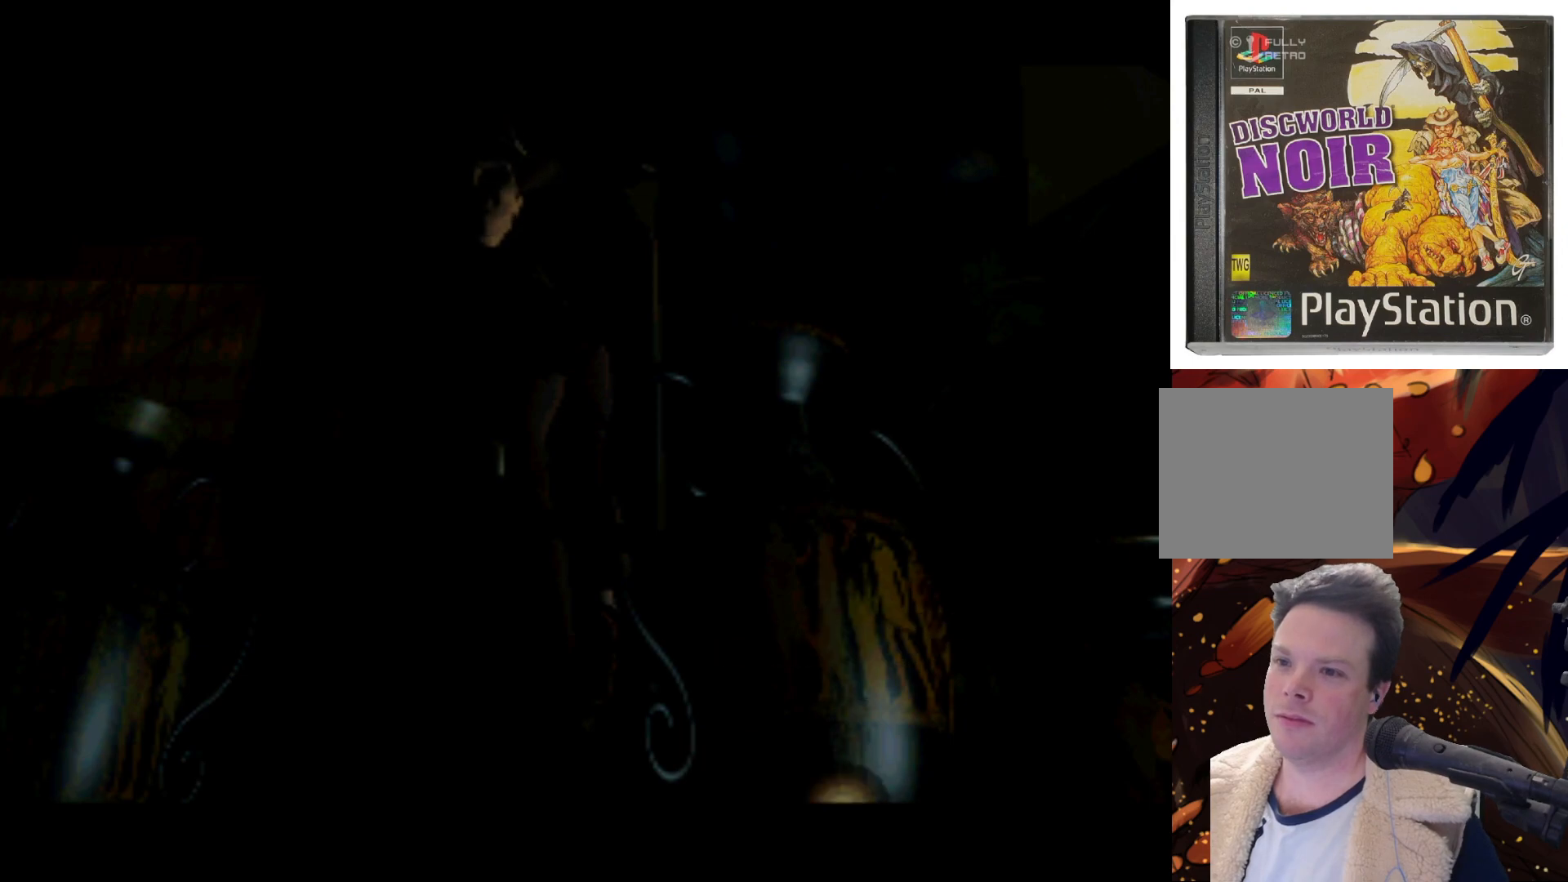
{"buttons": ["DPAD_RIGHT"], "left_stick": "center", "events": [[417, "DPAD_RIGHT", "down"]]}
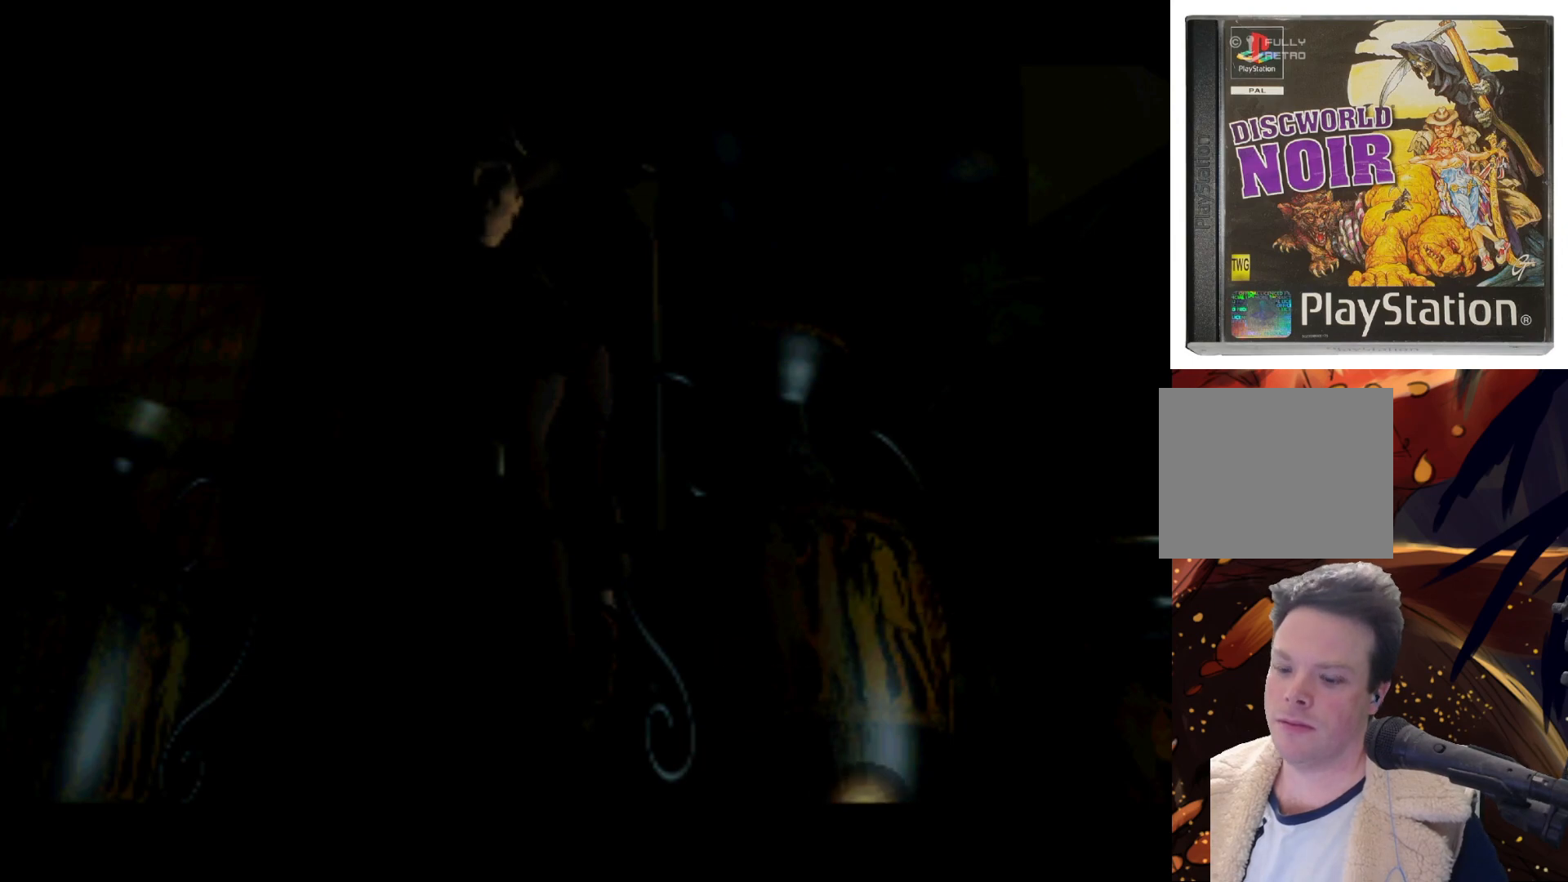
{"buttons": [], "left_stick": "center", "events": [[217, "DPAD_RIGHT", "up"], [317, "CROSS", "down"], [483, "CROSS", "up"]]}
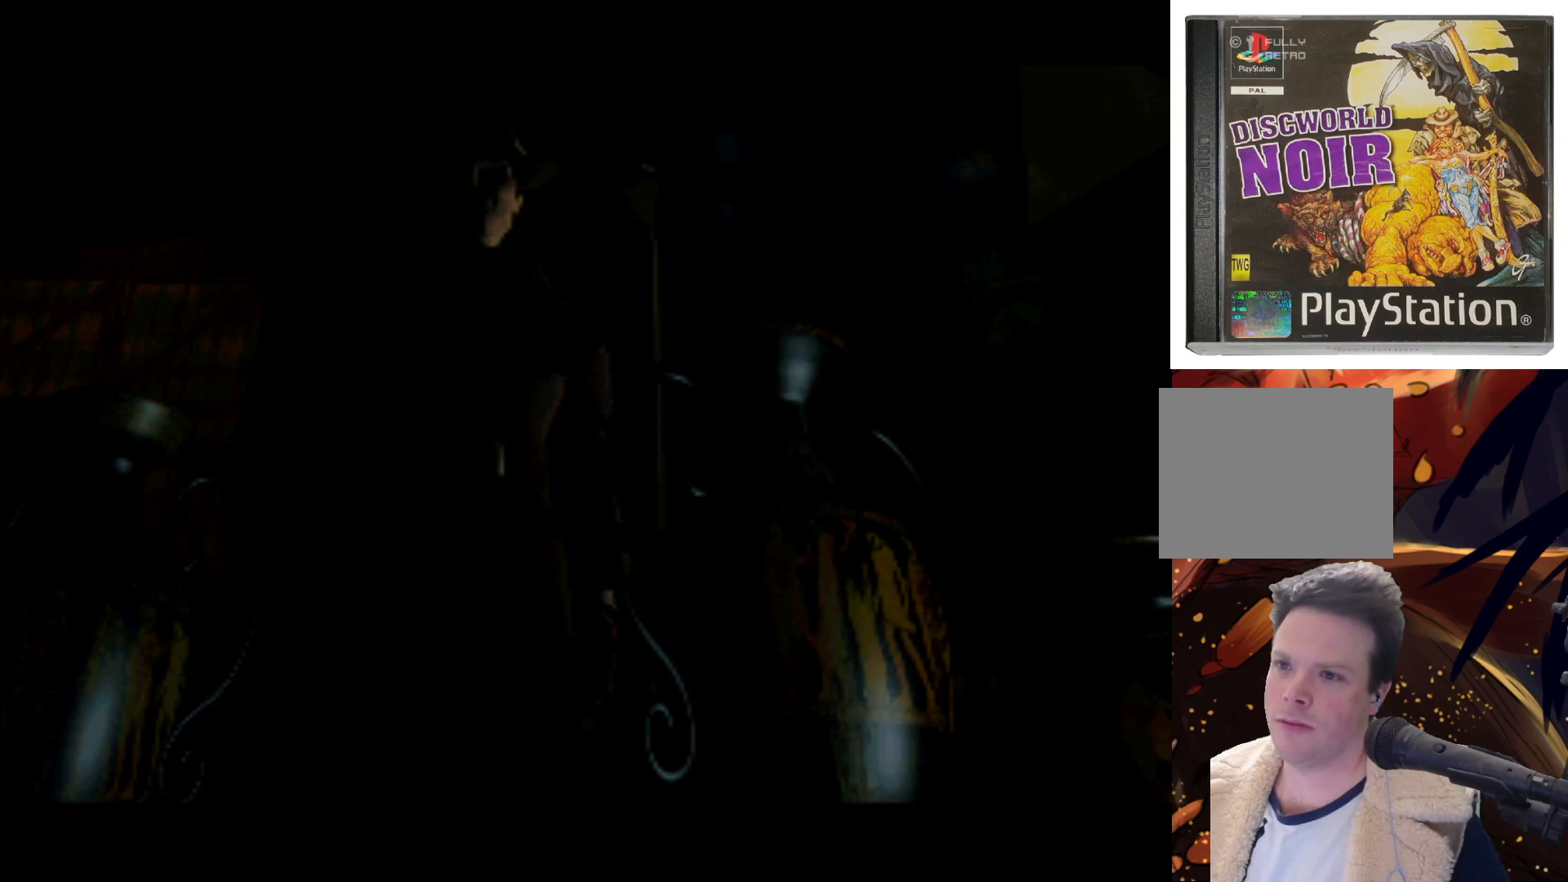
{"buttons": ["DPAD_LEFT"], "left_stick": "center", "events": [[383, "DPAD_LEFT", "down"]]}
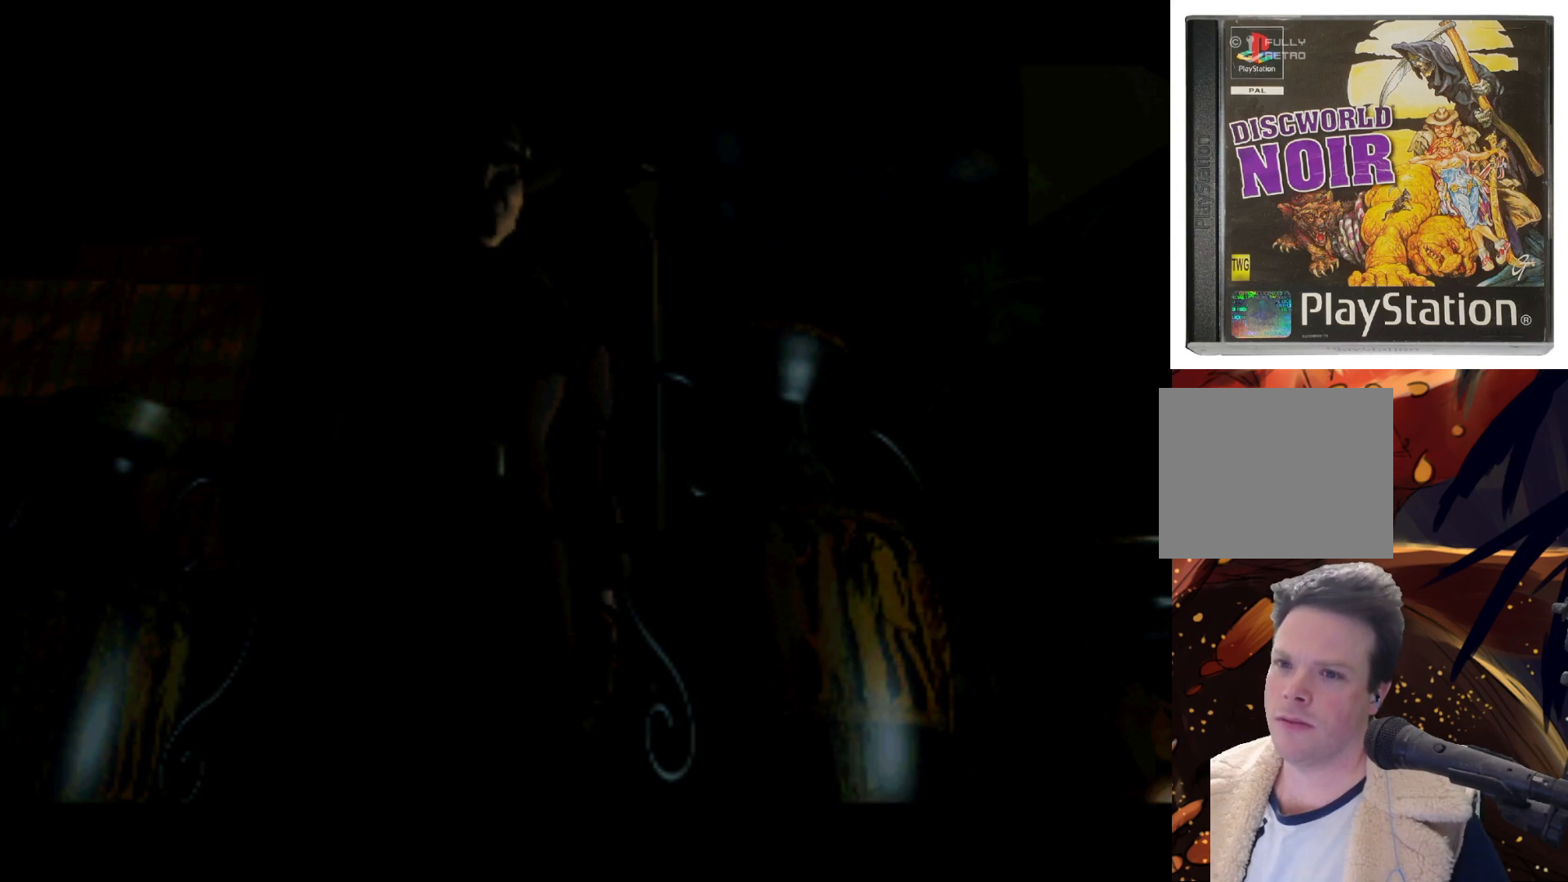
{"buttons": ["DPAD_UP"], "left_stick": "center", "events": [[117, "DPAD_LEFT", "up"], [450, "DPAD_UP", "down"]]}
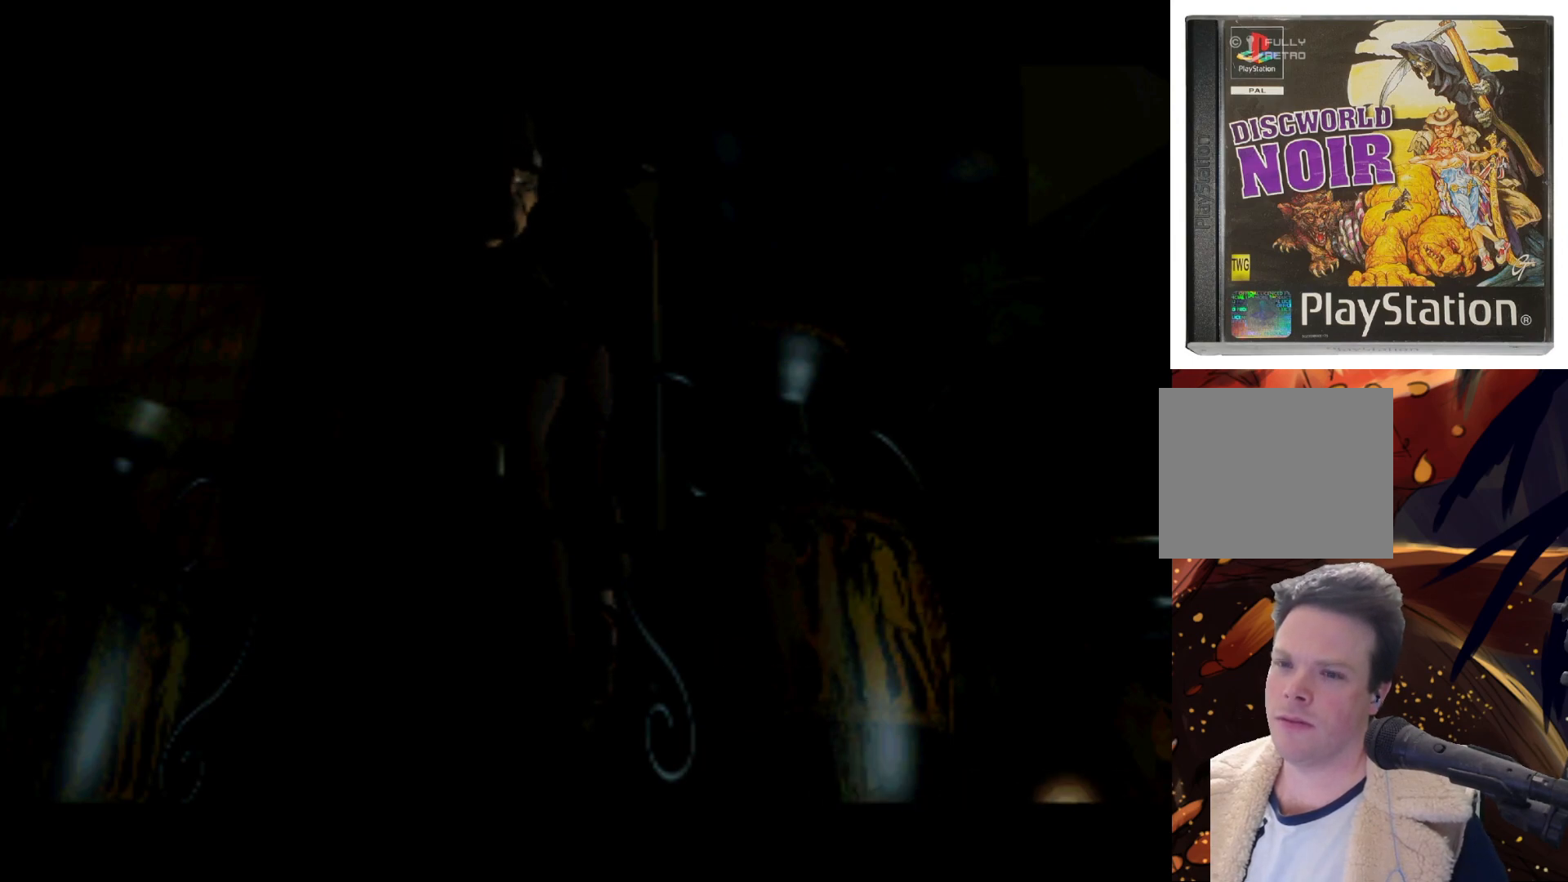
{"buttons": [], "left_stick": "center", "events": [[117, "DPAD_UP", "up"], [183, "SQUARE", "down"], [283, "SQUARE", "up"]]}
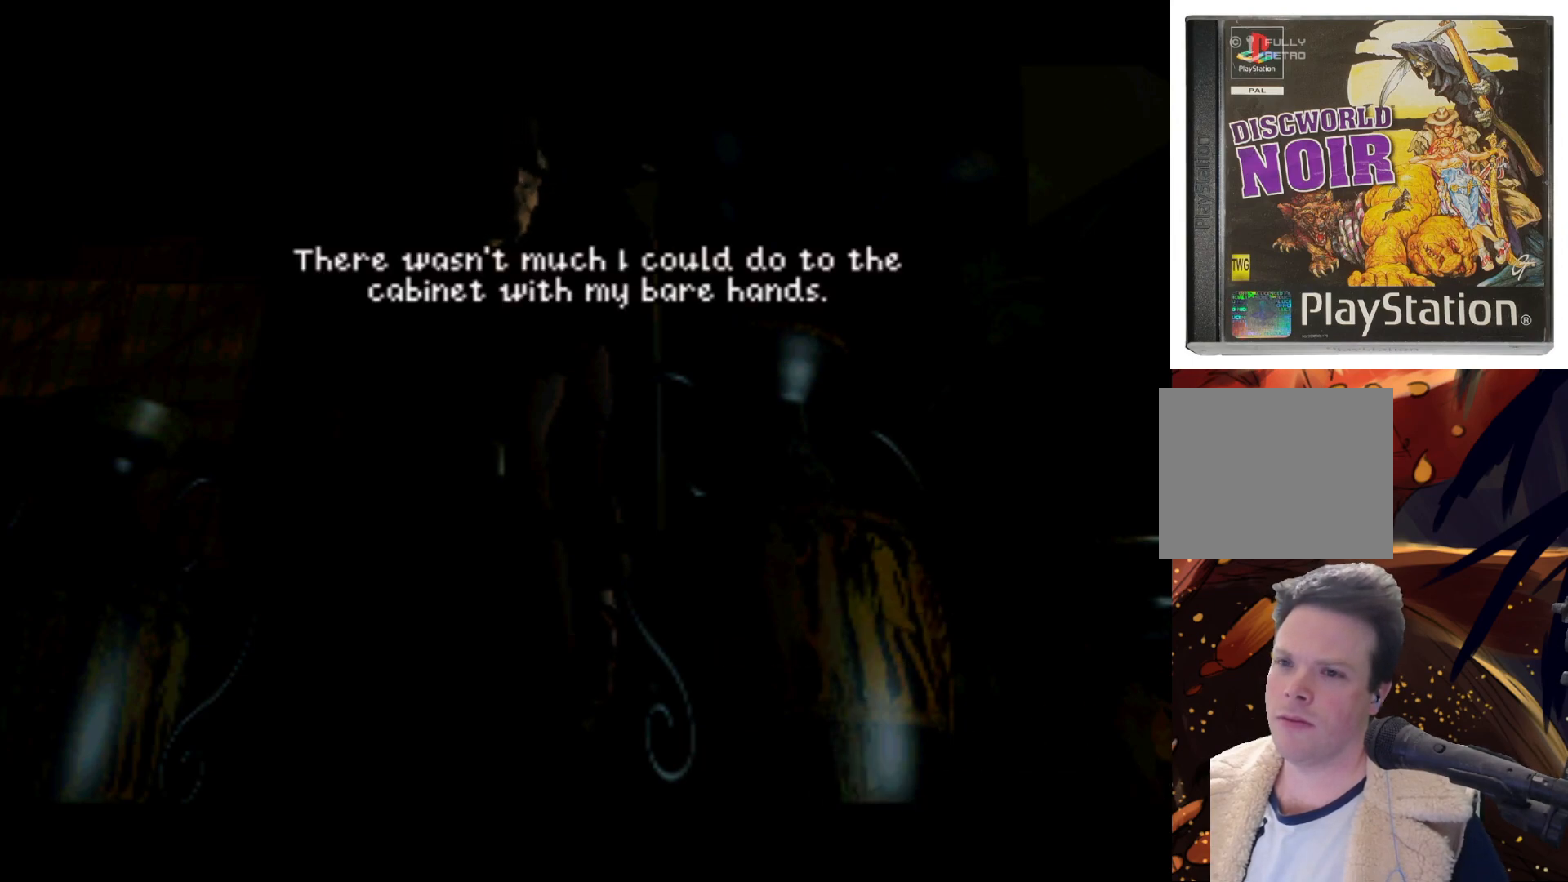
{"buttons": ["SQUARE"], "left_stick": "center", "events": [[450, "SQUARE", "down"]]}
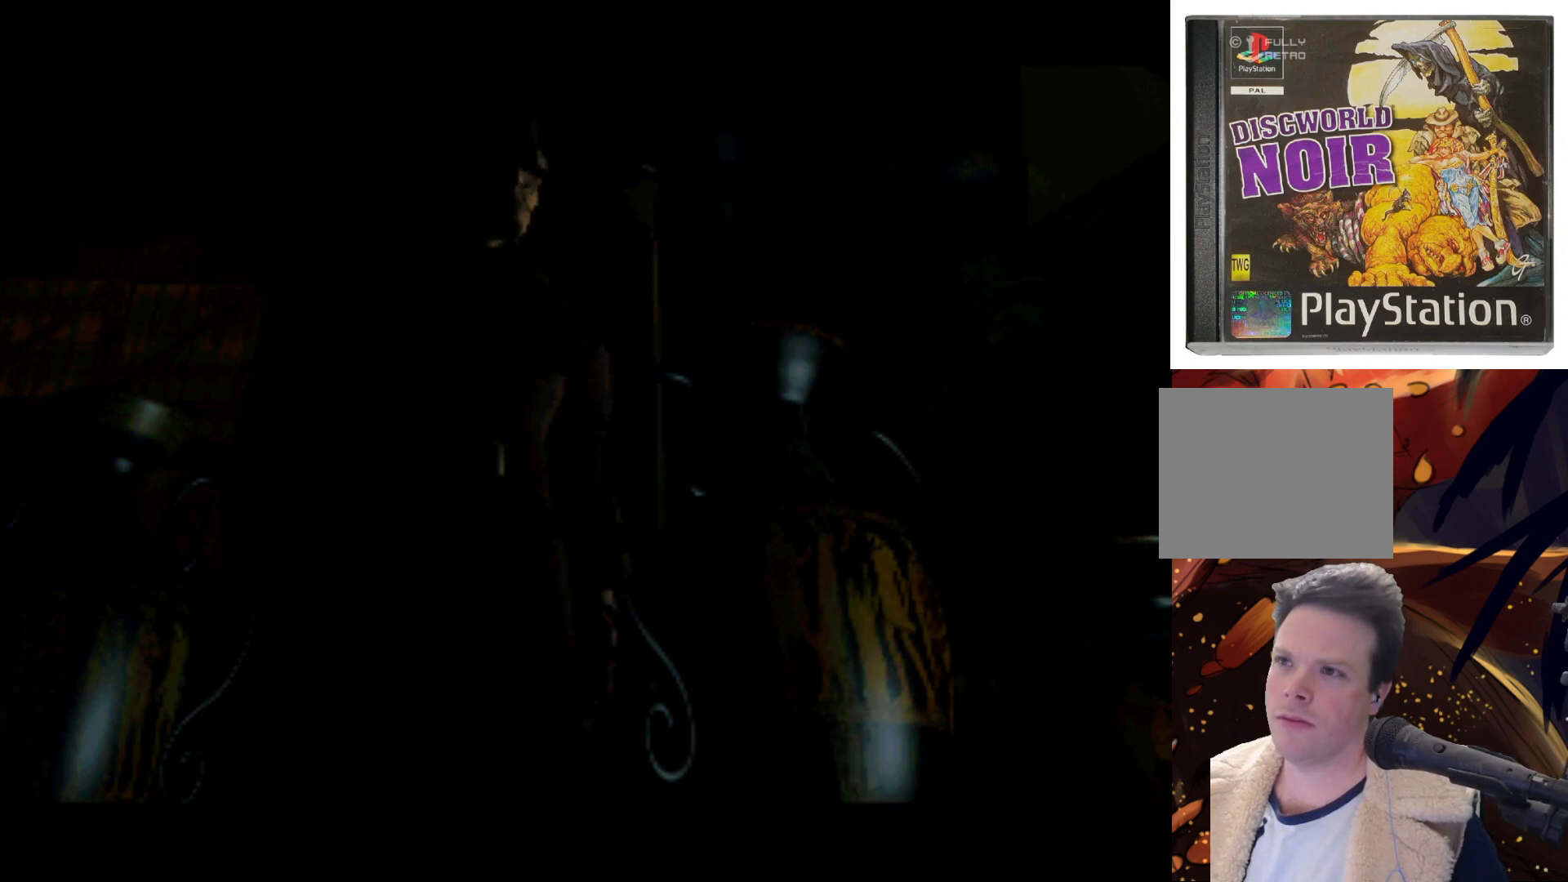
{"buttons": [], "left_stick": "center", "events": [[50, "SQUARE", "up"]]}
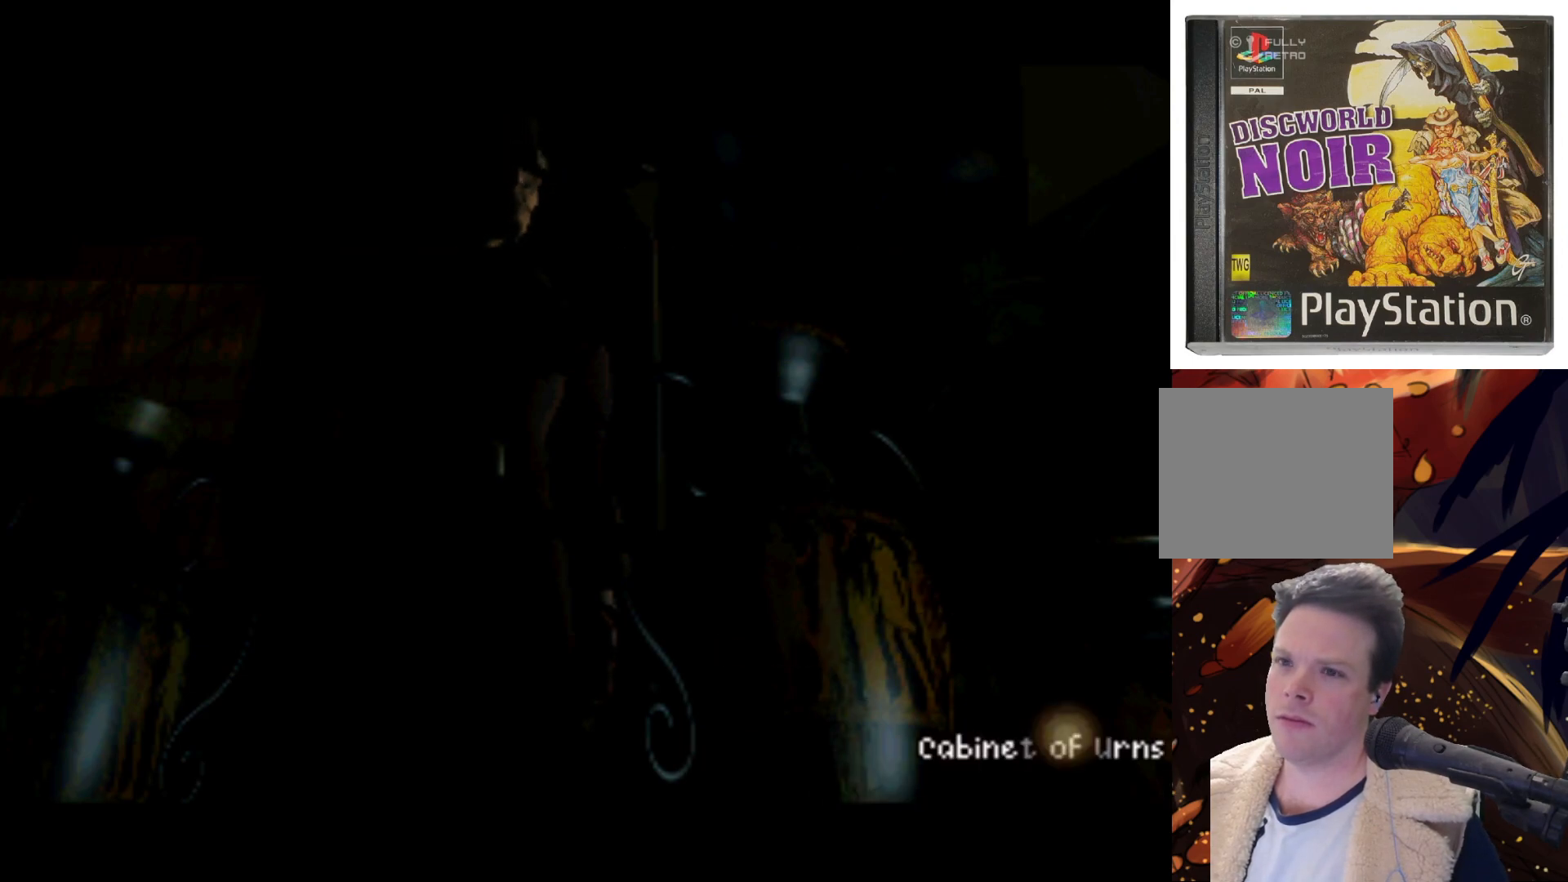
{"buttons": [], "left_stick": "center", "events": [[117, "CIRCLE", "down"], [217, "CIRCLE", "up"]]}
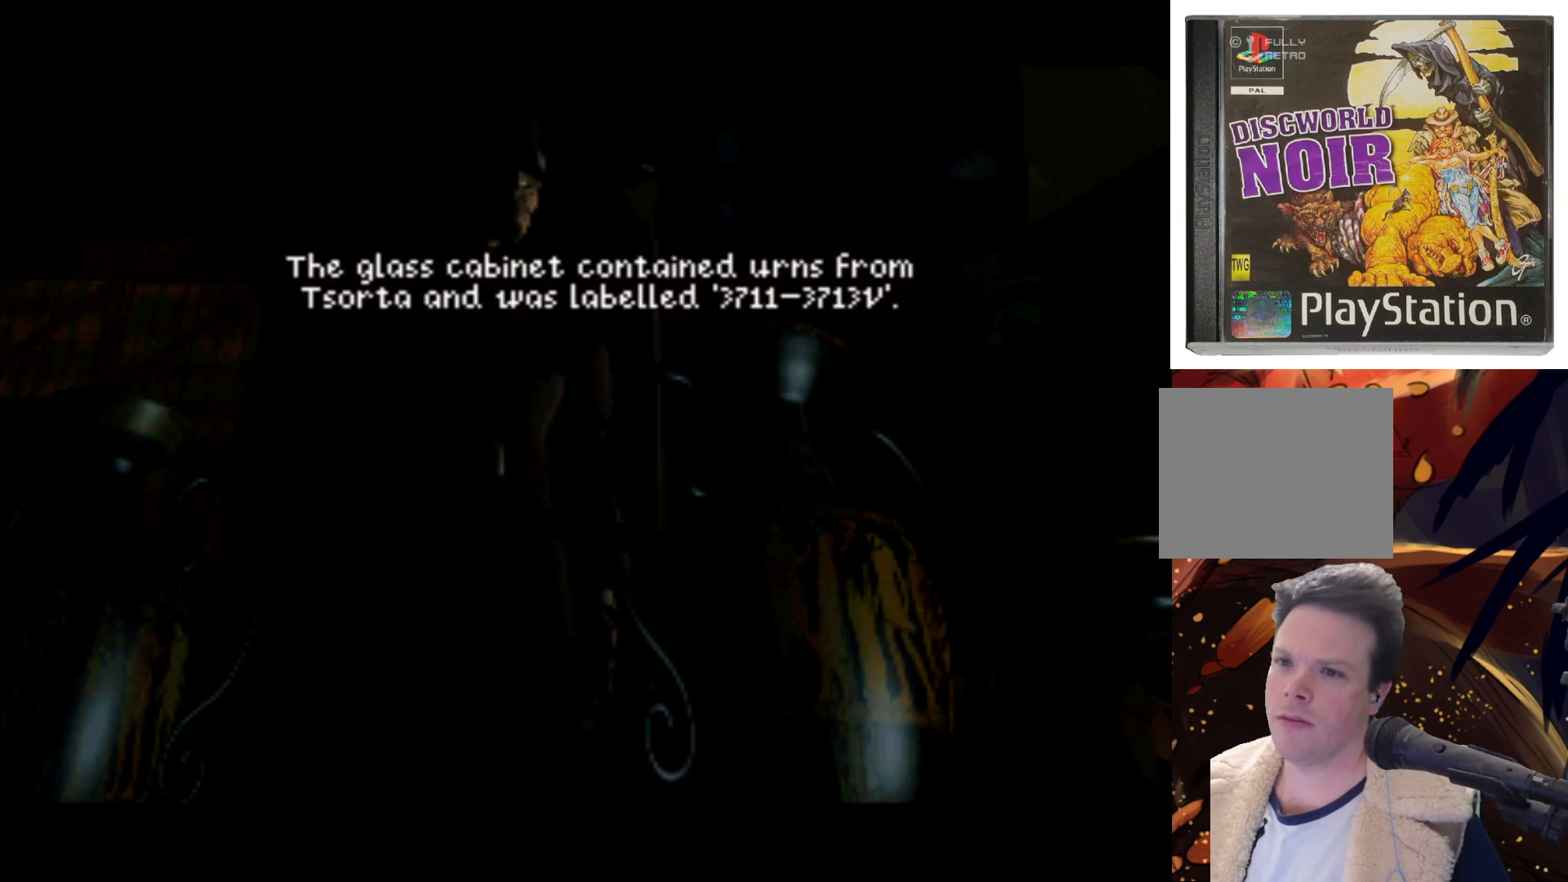
{"buttons": ["CIRCLE"], "left_stick": "center", "events": [[417, "CIRCLE", "down"]]}
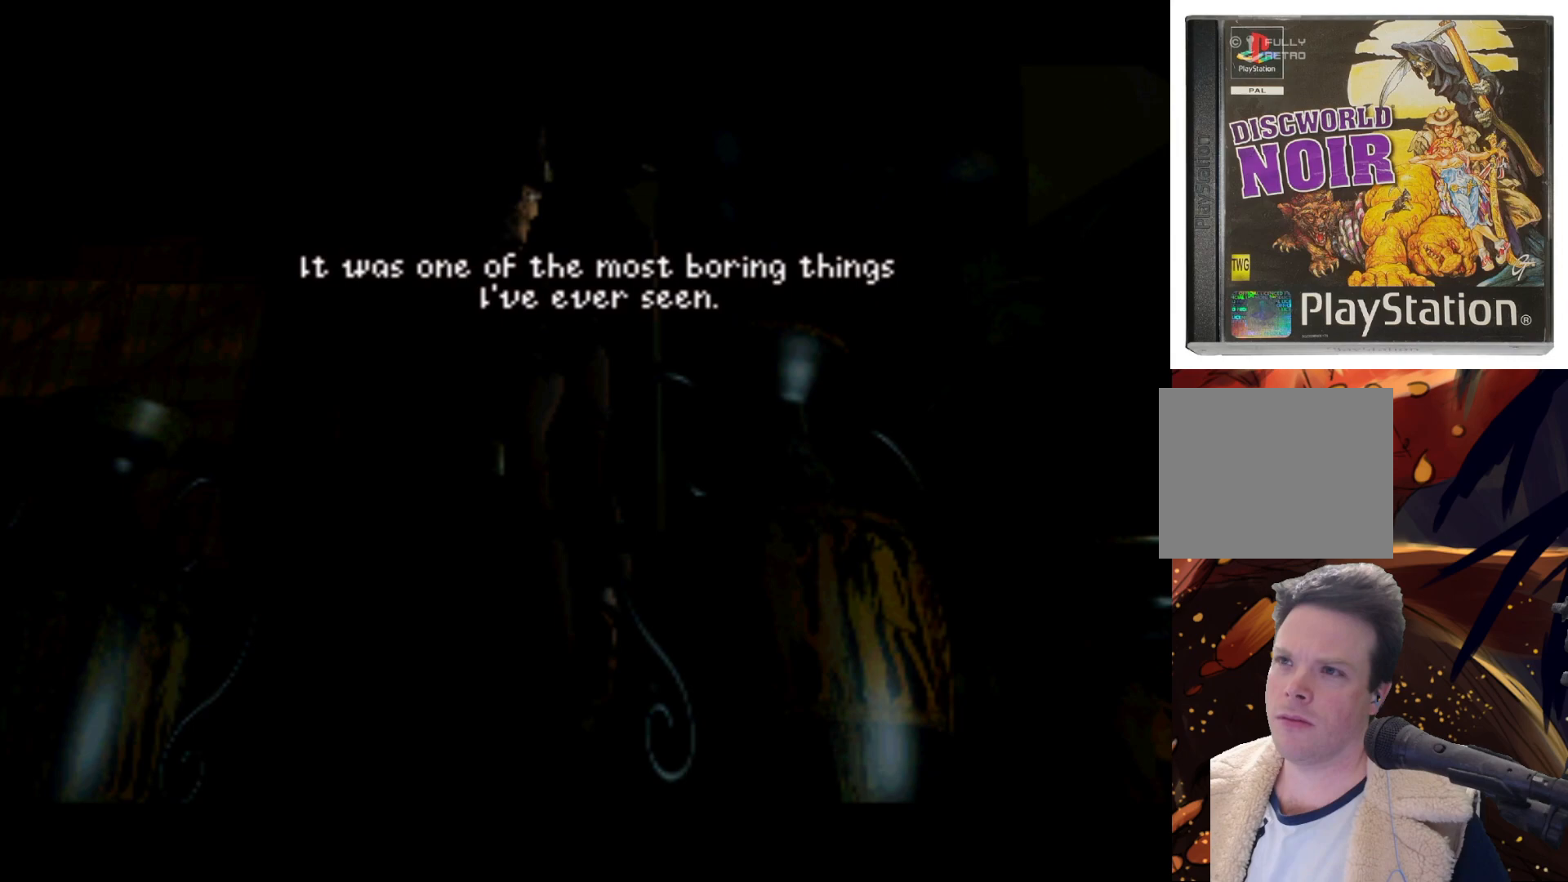
{"buttons": [], "left_stick": "center", "events": [[17, "CIRCLE", "up"]]}
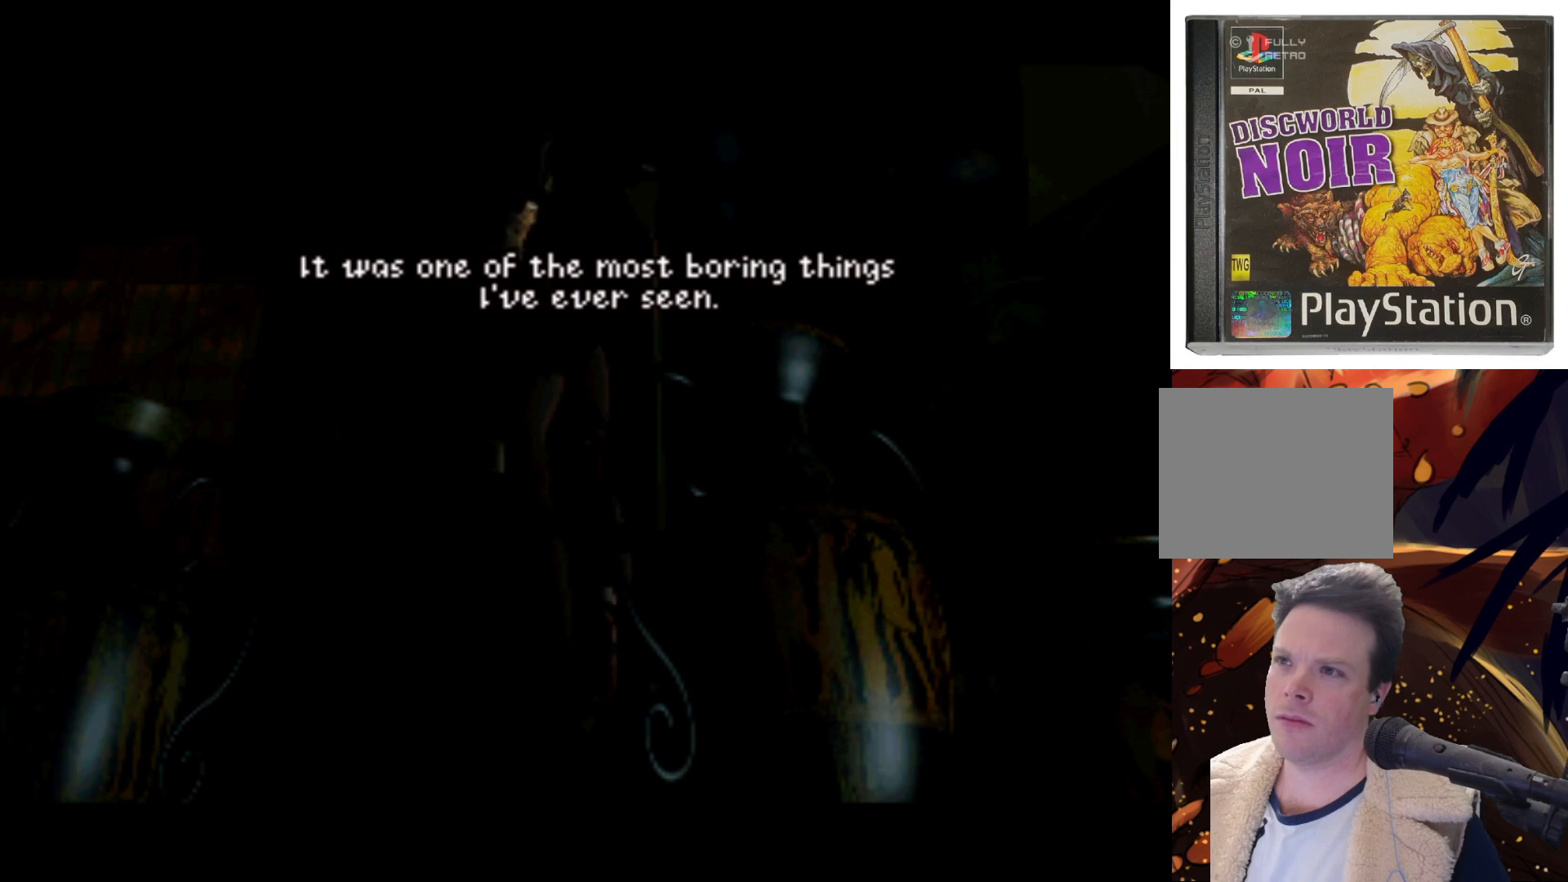
{"buttons": [], "left_stick": "center", "events": [[150, "CIRCLE", "down"], [250, "CIRCLE", "up"]]}
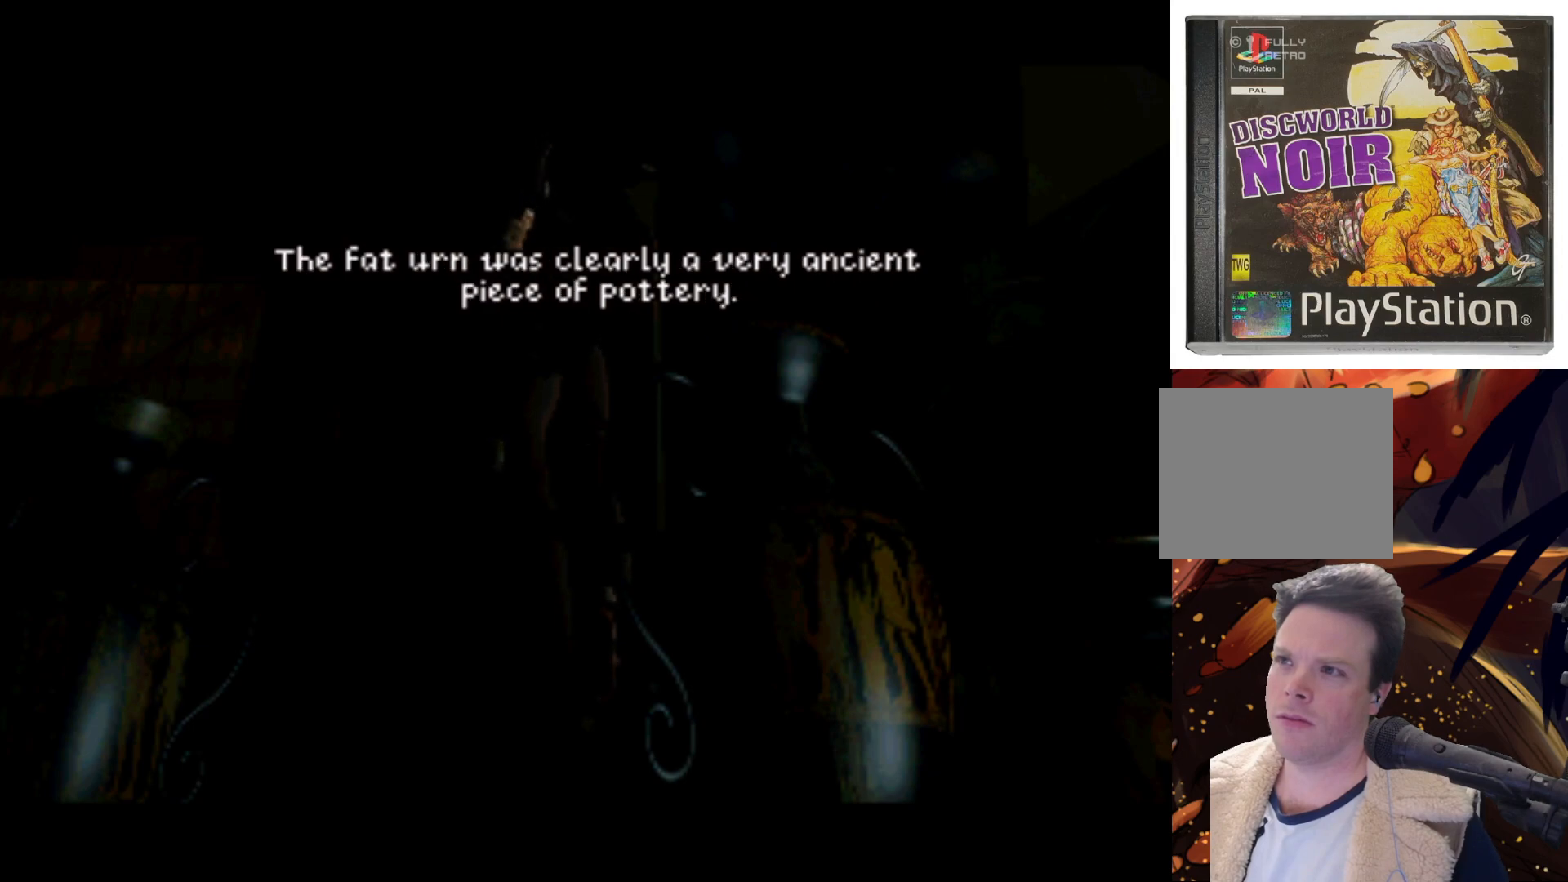
{"buttons": [], "left_stick": "center", "events": [[383, "CIRCLE", "down"], [483, "CIRCLE", "up"]]}
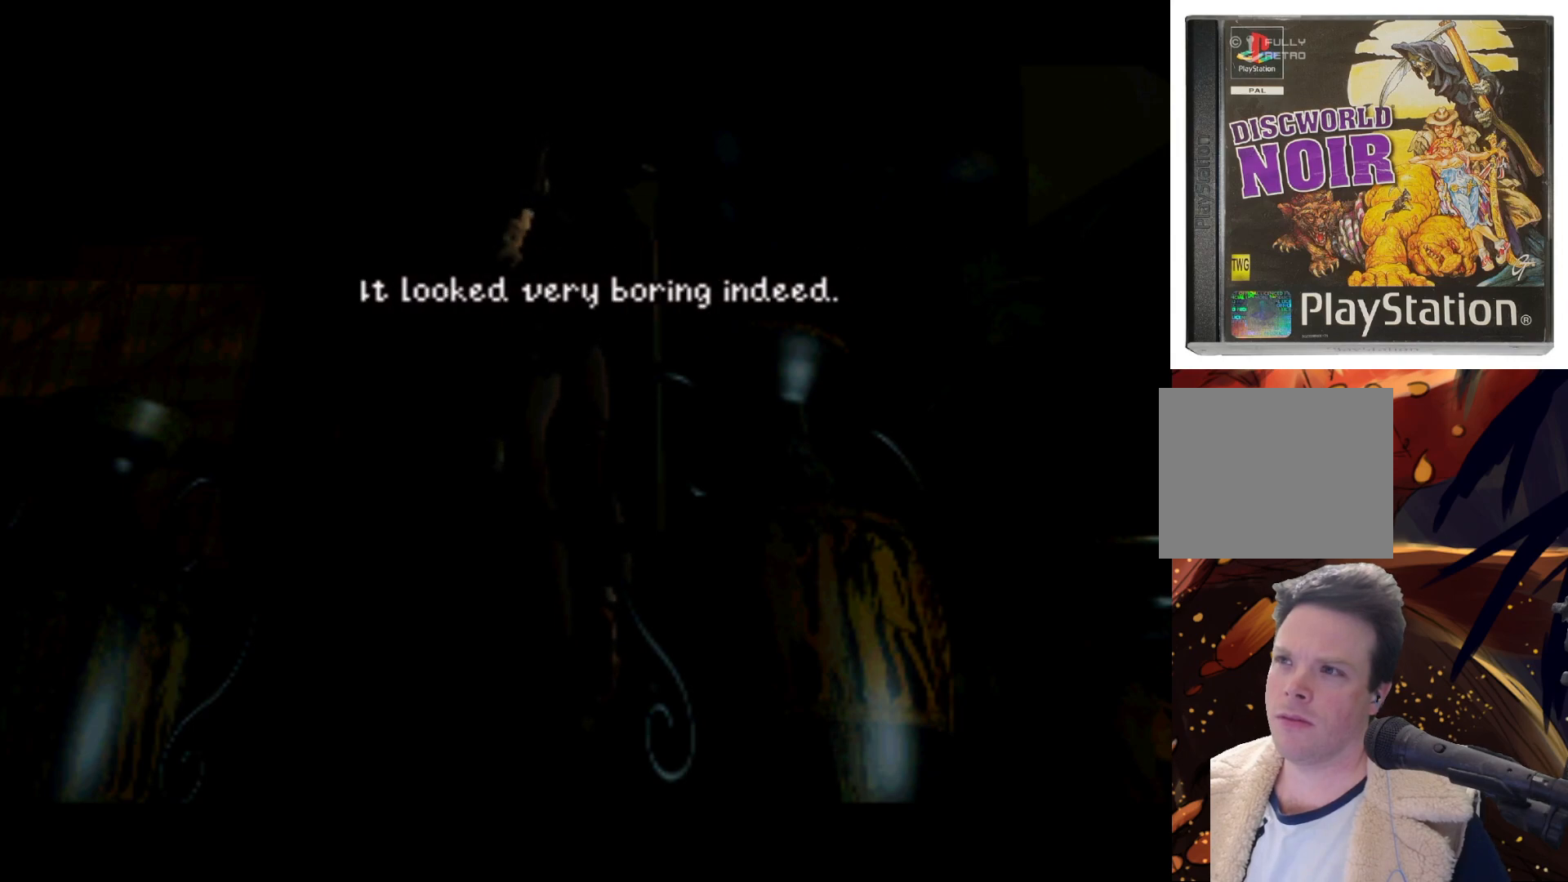
{"buttons": ["CIRCLE"], "left_stick": "center", "events": [[417, "CIRCLE", "down"]]}
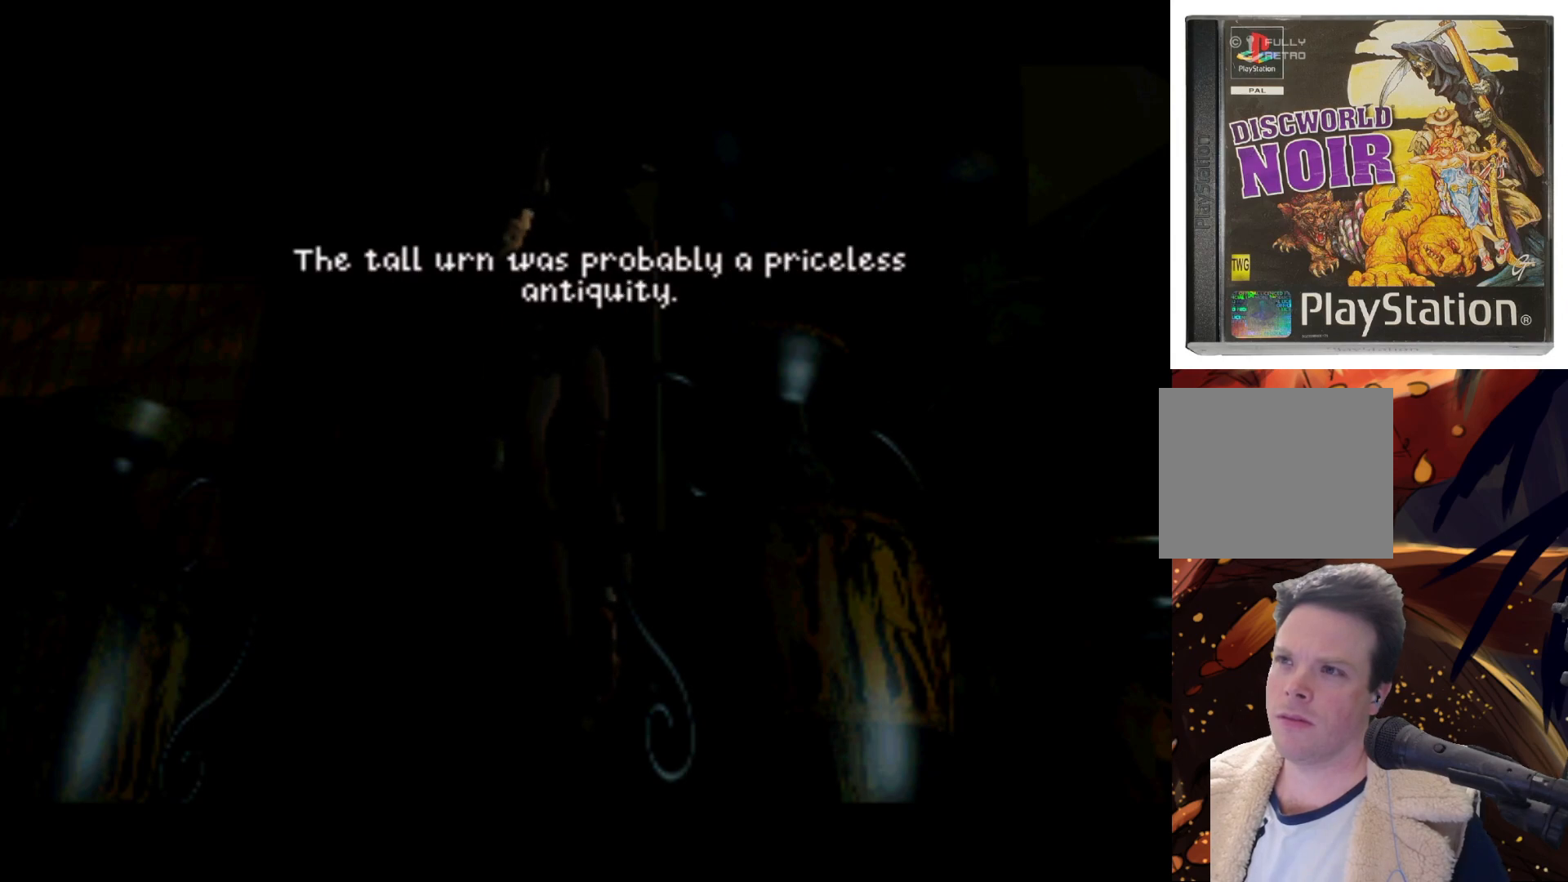
{"buttons": ["CIRCLE"], "left_stick": "center", "events": [[17, "CIRCLE", "up"], [417, "CIRCLE", "down"]]}
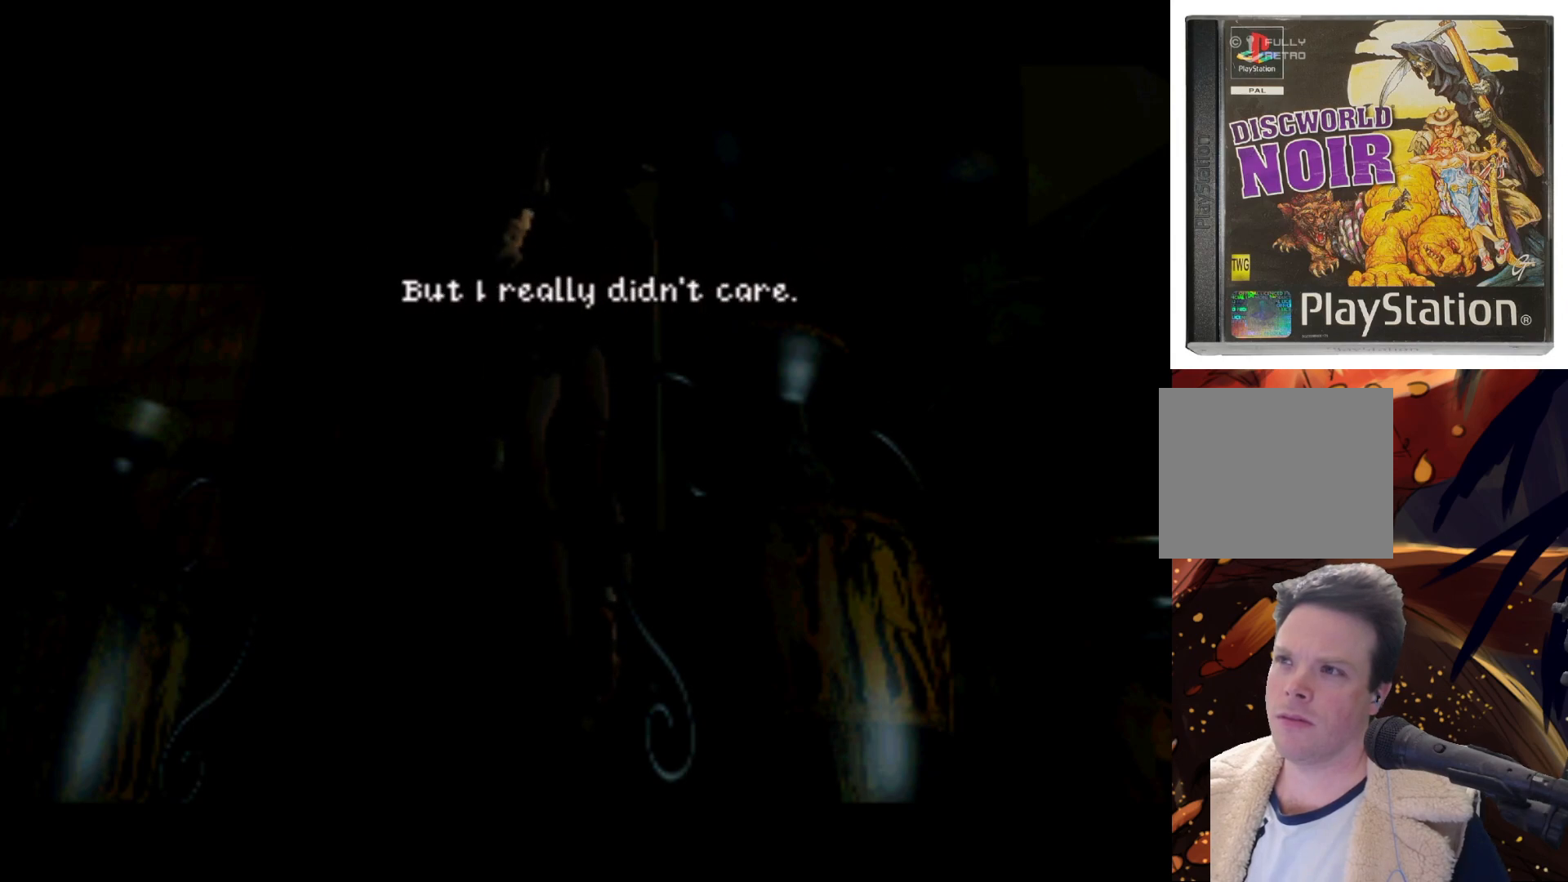
{"buttons": ["CIRCLE"], "left_stick": "center", "events": [[50, "CIRCLE", "up"], [417, "CIRCLE", "down"]]}